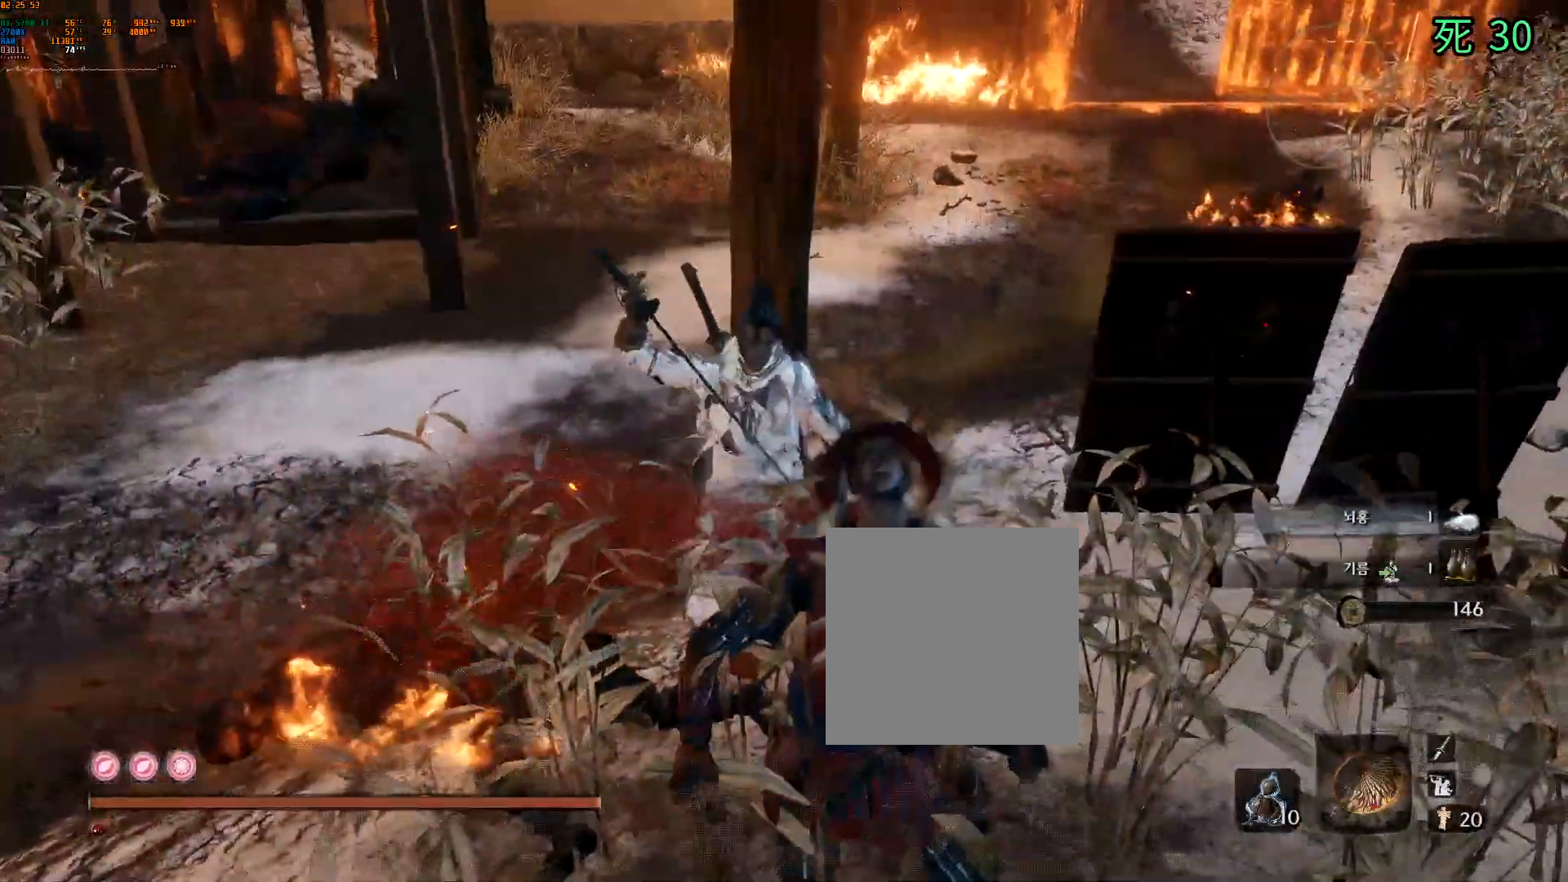
Gameplay with a controller (Xbox layout); each line is a JSON object with the inputs held at the frame after it (dt_ms = milliseconds from this image to that frame). "events" lists button and stick changes between this image and that frame as [ms after this image, input, new state], when the widget could be followed in between. Not read: L3 R3 SELECT TOUCHPAD other_buttons right_stick.
{"dt_ms": 500, "buttons": ["B"], "left_stick": "up", "events": [[250, "left_stick", "up"]]}
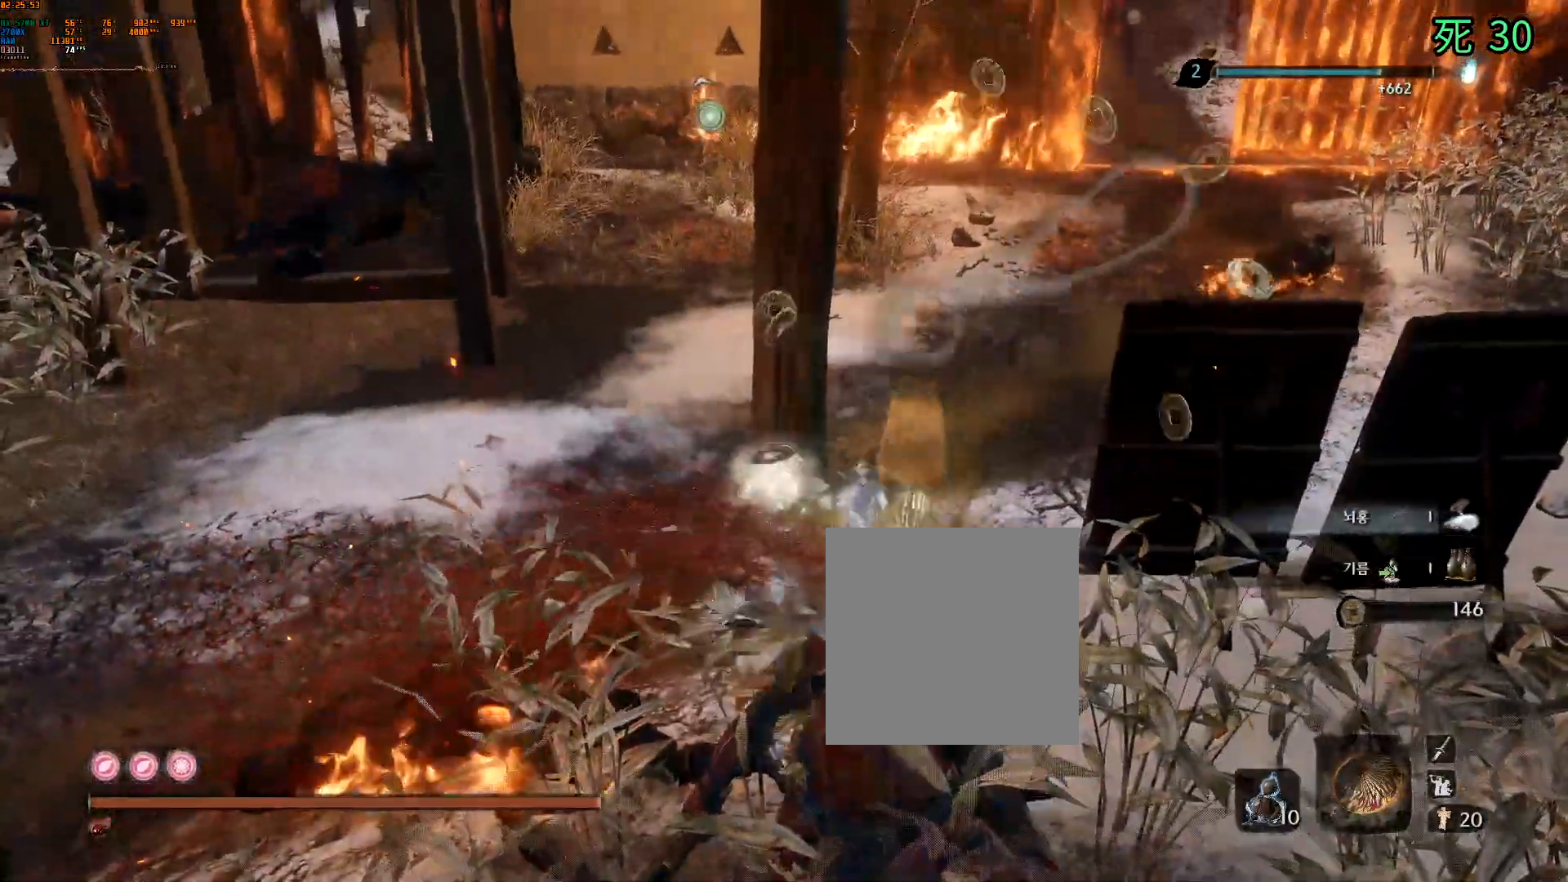
{"dt_ms": 500, "buttons": [], "left_stick": "up", "events": [[483, "B", "up"]]}
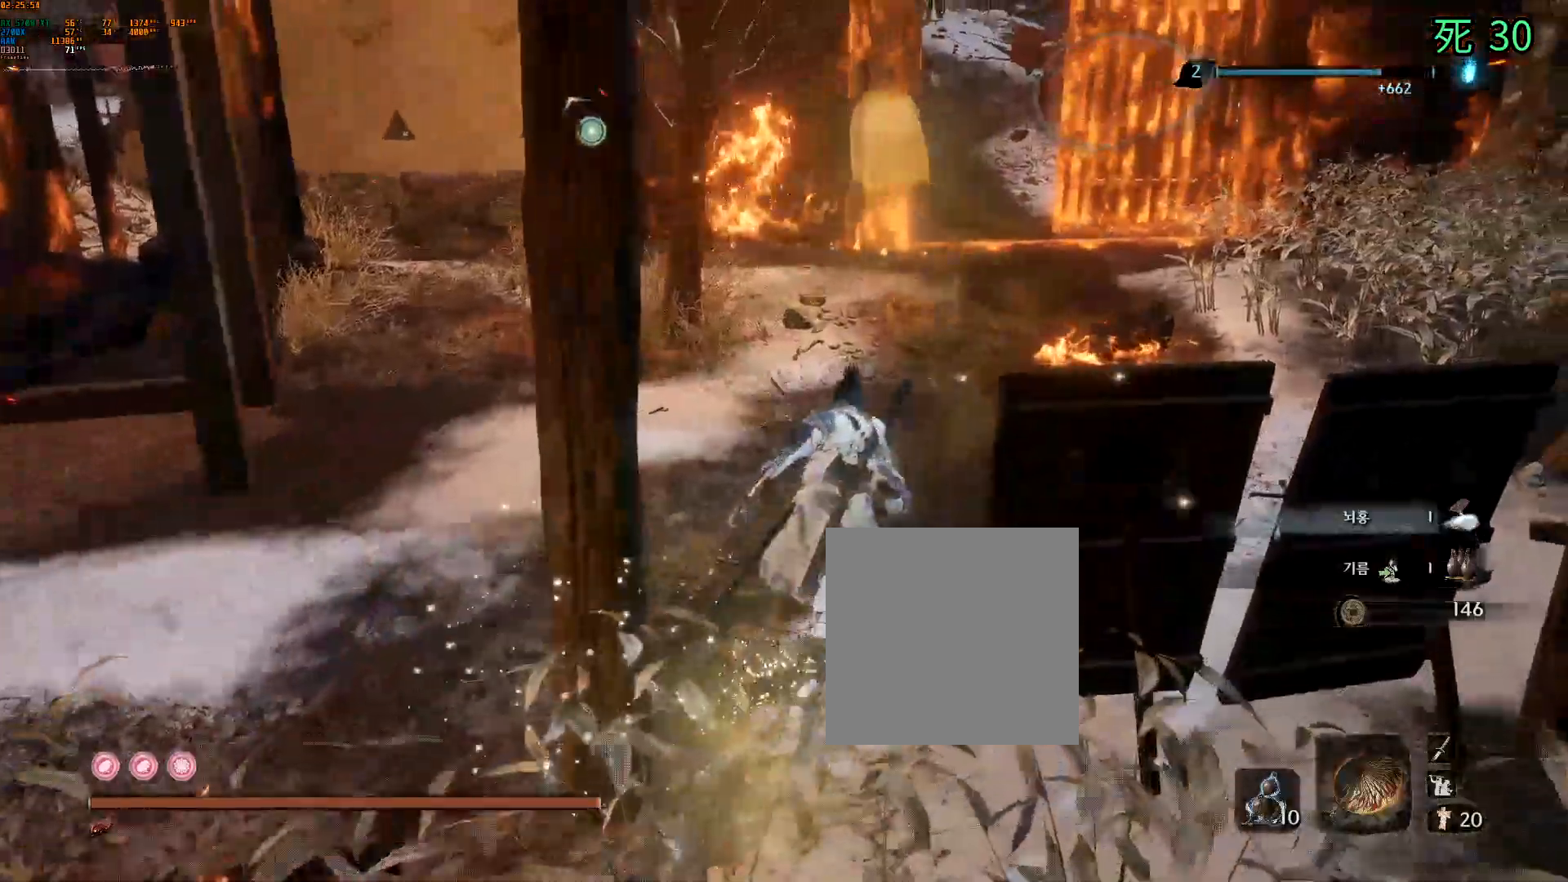
{"dt_ms": 500, "buttons": [], "left_stick": "up", "events": []}
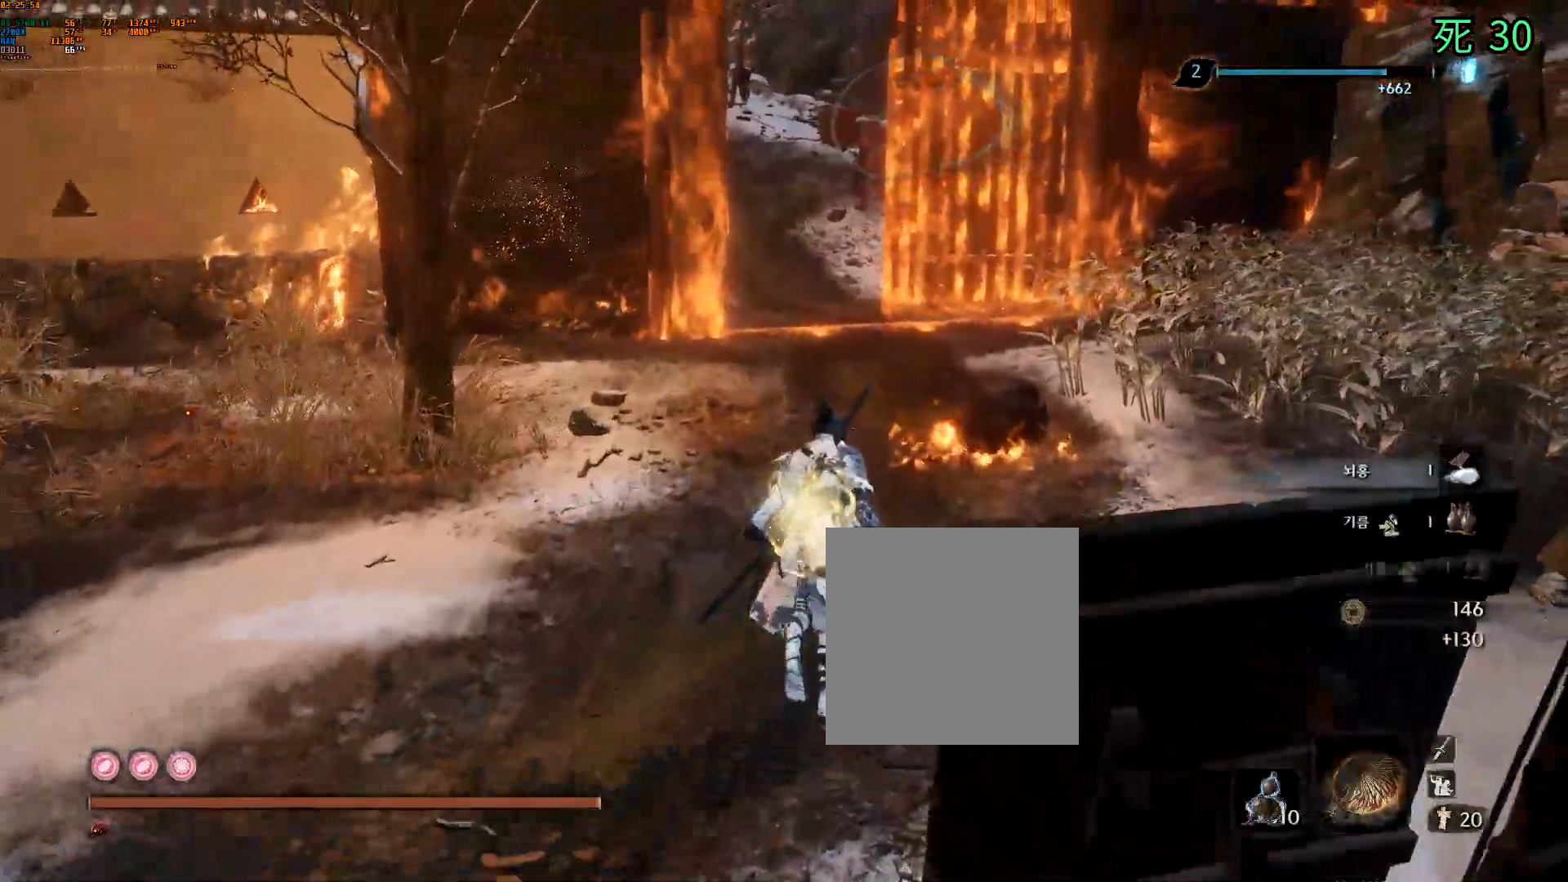
{"dt_ms": 500, "buttons": [], "left_stick": "up", "events": [[217, "DPAD_DOWN", "down"], [267, "DPAD_DOWN", "up"], [400, "R2", "down"], [467, "R2", "up"]]}
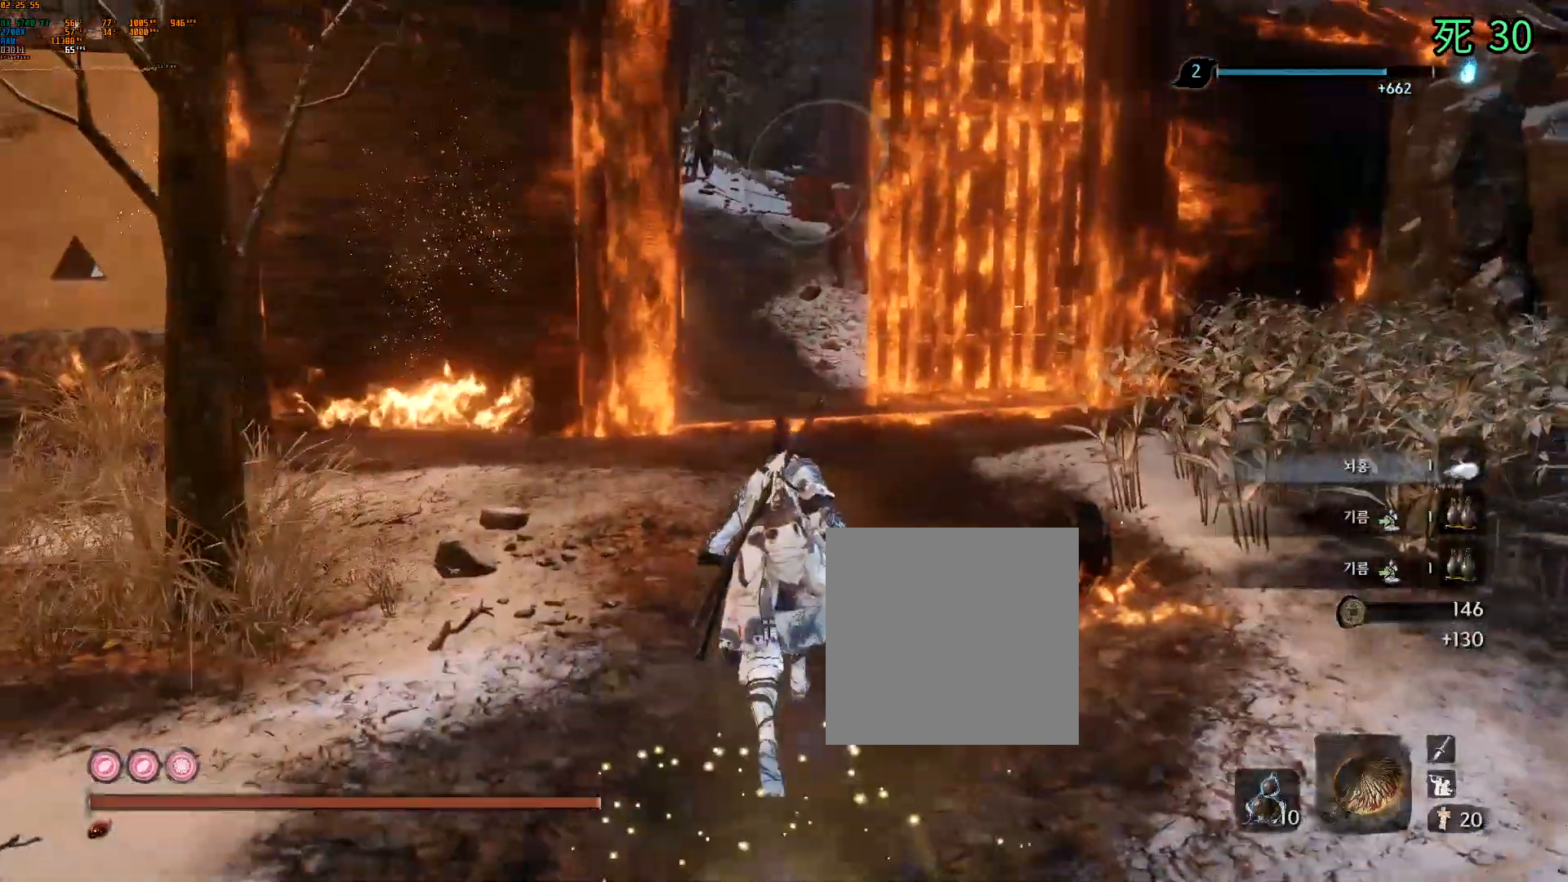
{"dt_ms": 500, "buttons": [], "left_stick": "up", "events": [[83, "DPAD_DOWN", "down"], [150, "DPAD_DOWN", "up"], [317, "A", "down"], [500, "A", "up"]]}
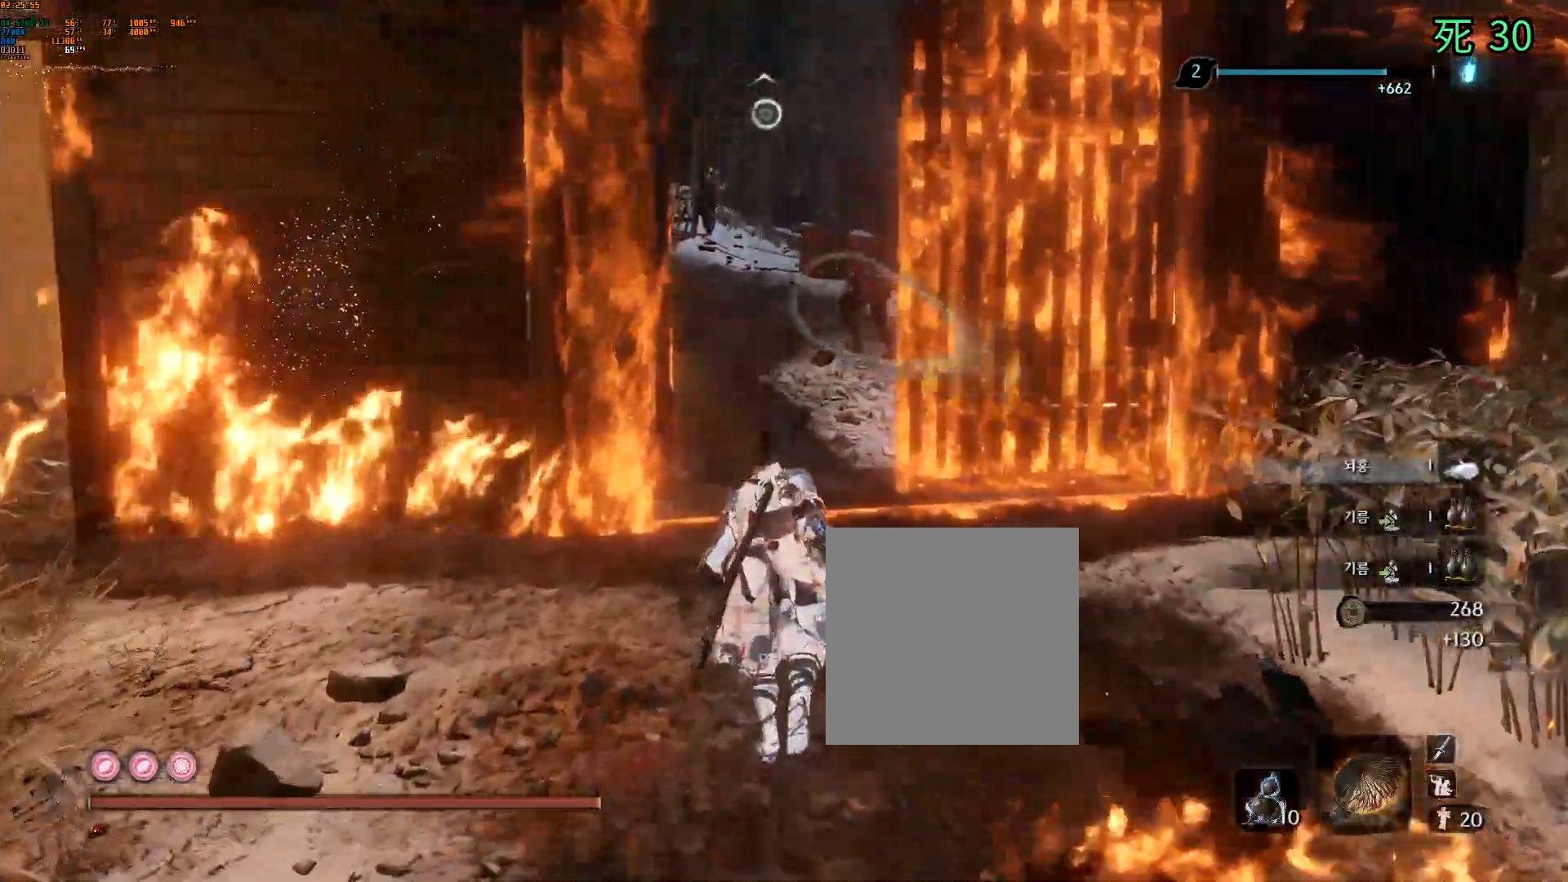
{"dt_ms": 500, "buttons": ["R1"], "left_stick": "up"}
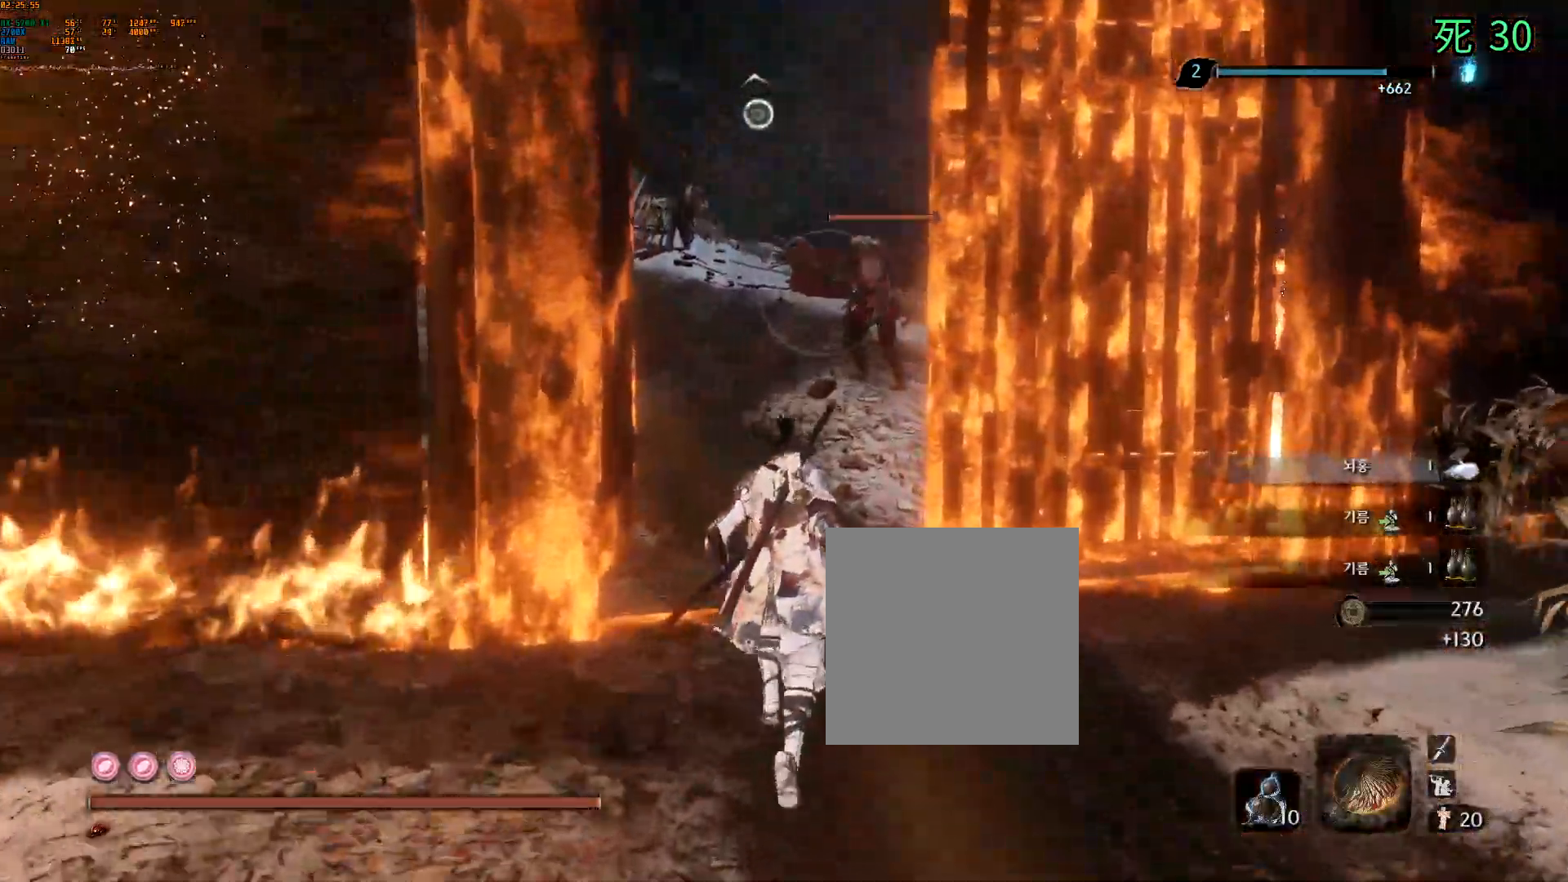
{"dt_ms": 500, "buttons": [], "left_stick": "up", "events": [[33, "R1", "up"]]}
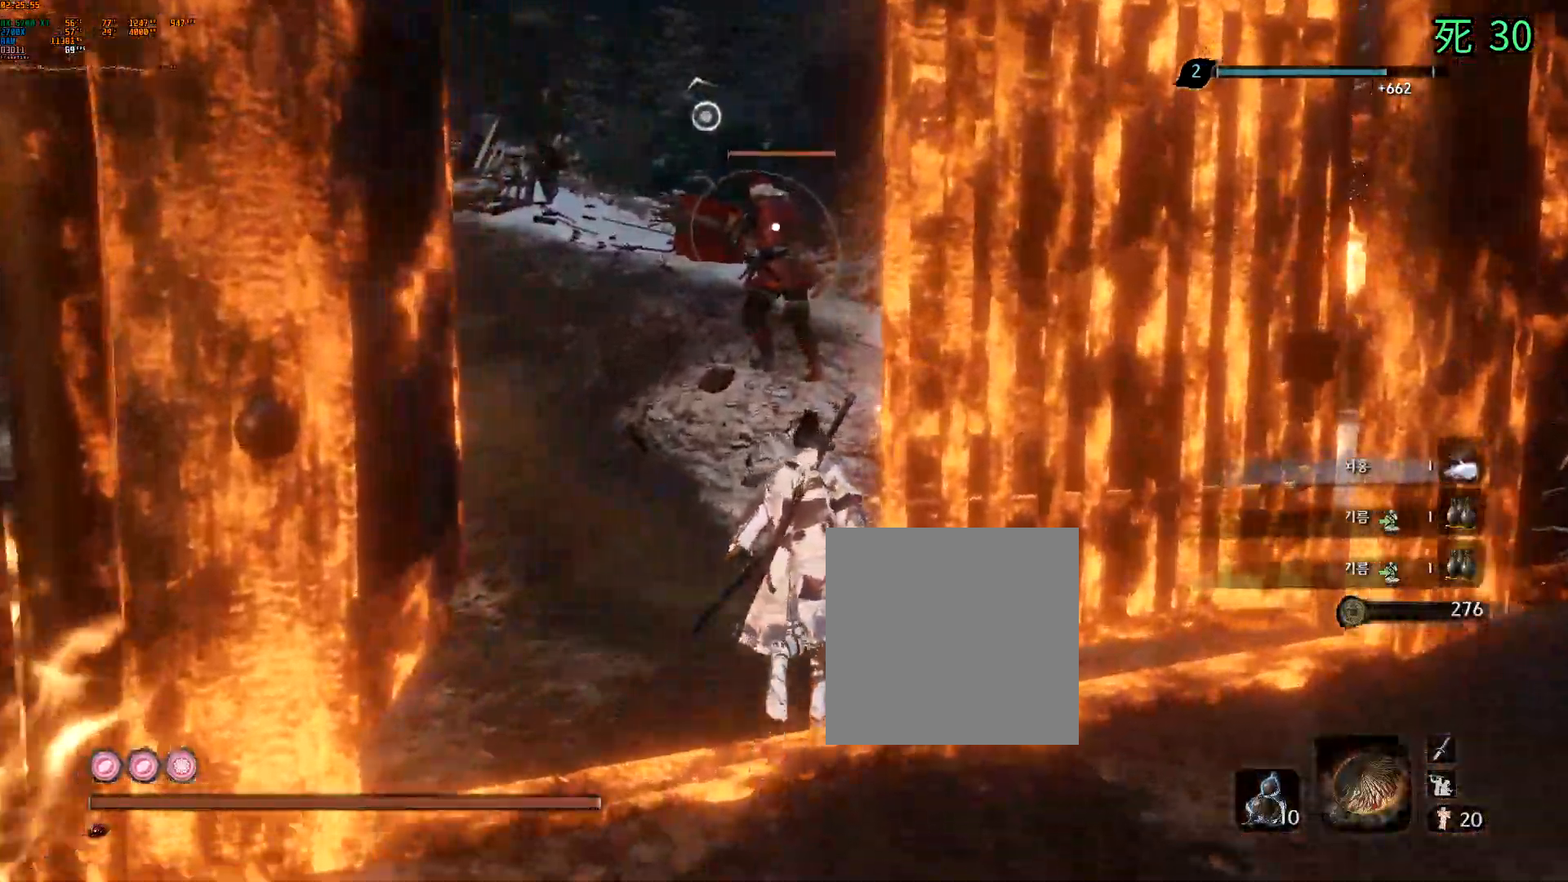
{"dt_ms": 500, "buttons": [], "left_stick": "up"}
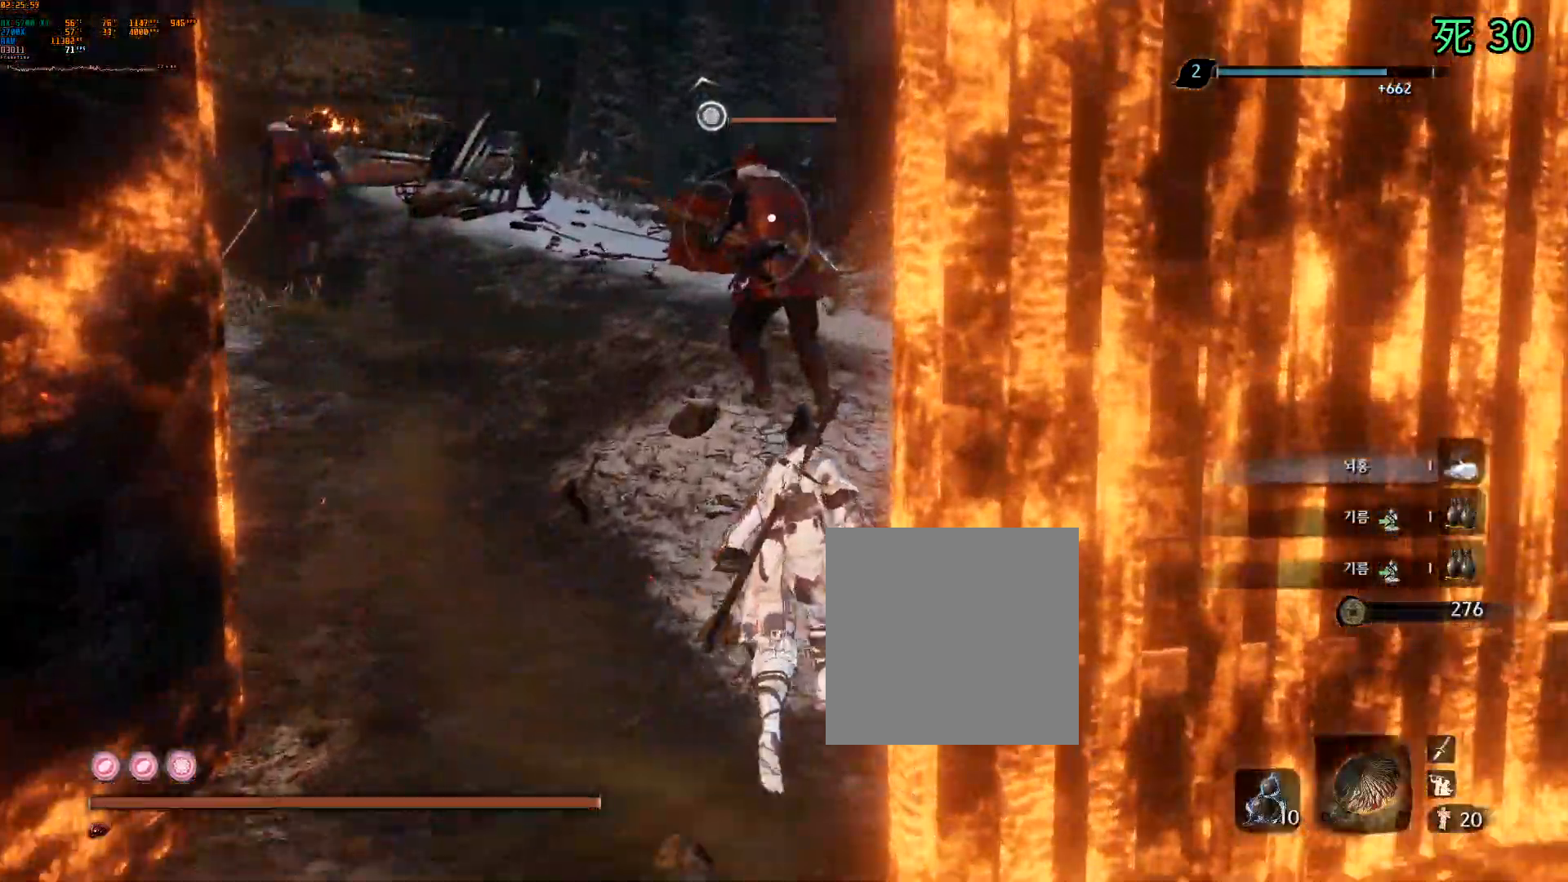
{"dt_ms": 1000, "buttons": ["A"], "left_stick": "center"}
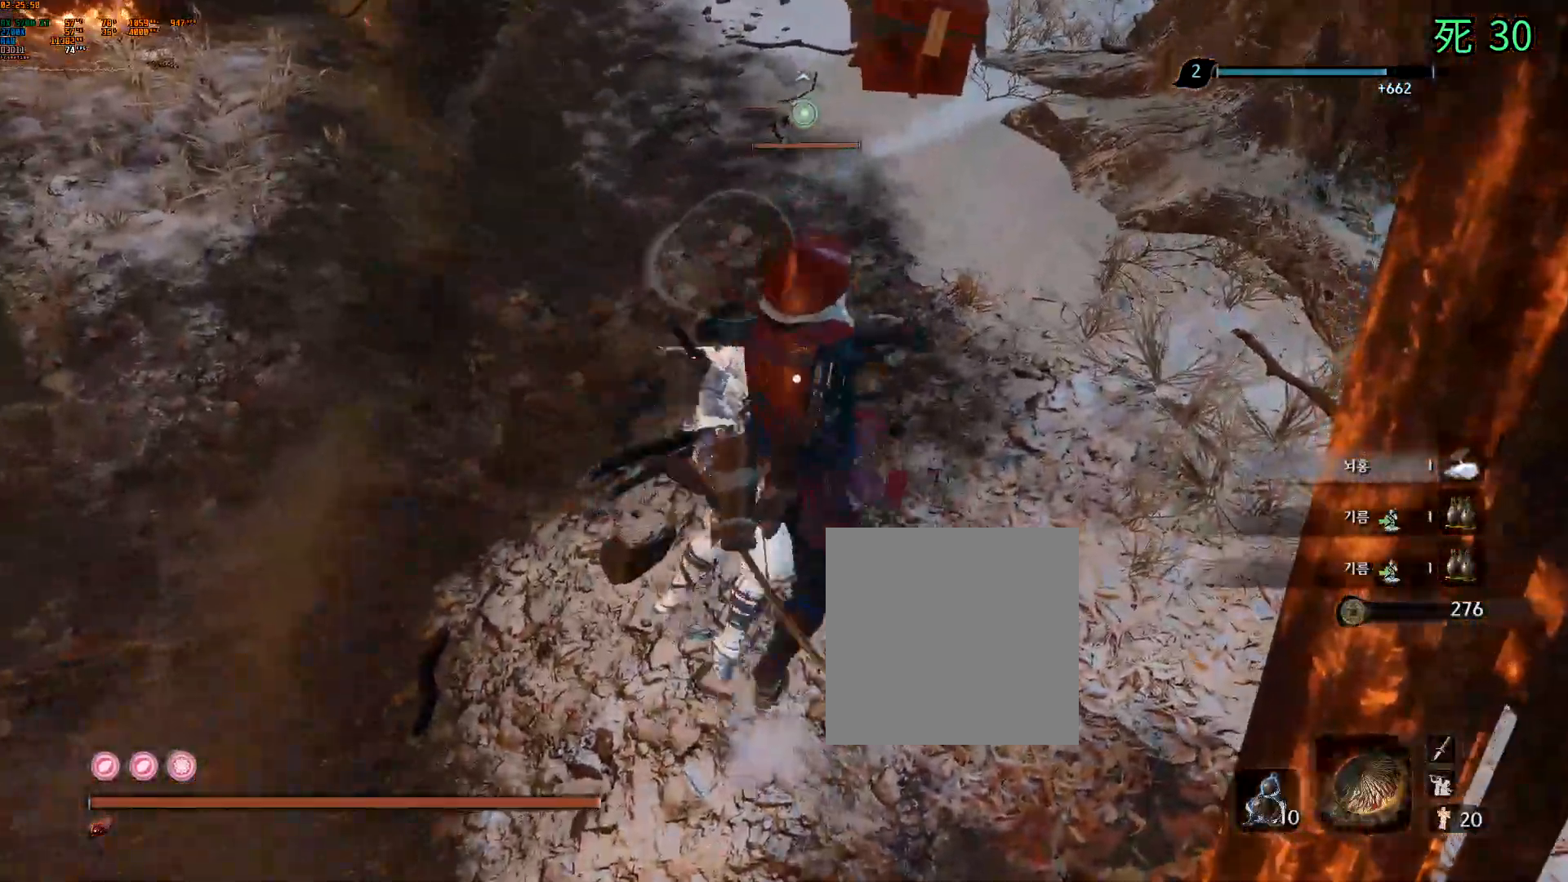
{"dt_ms": 500, "buttons": [], "left_stick": "center", "events": [[67, "A", "up"]]}
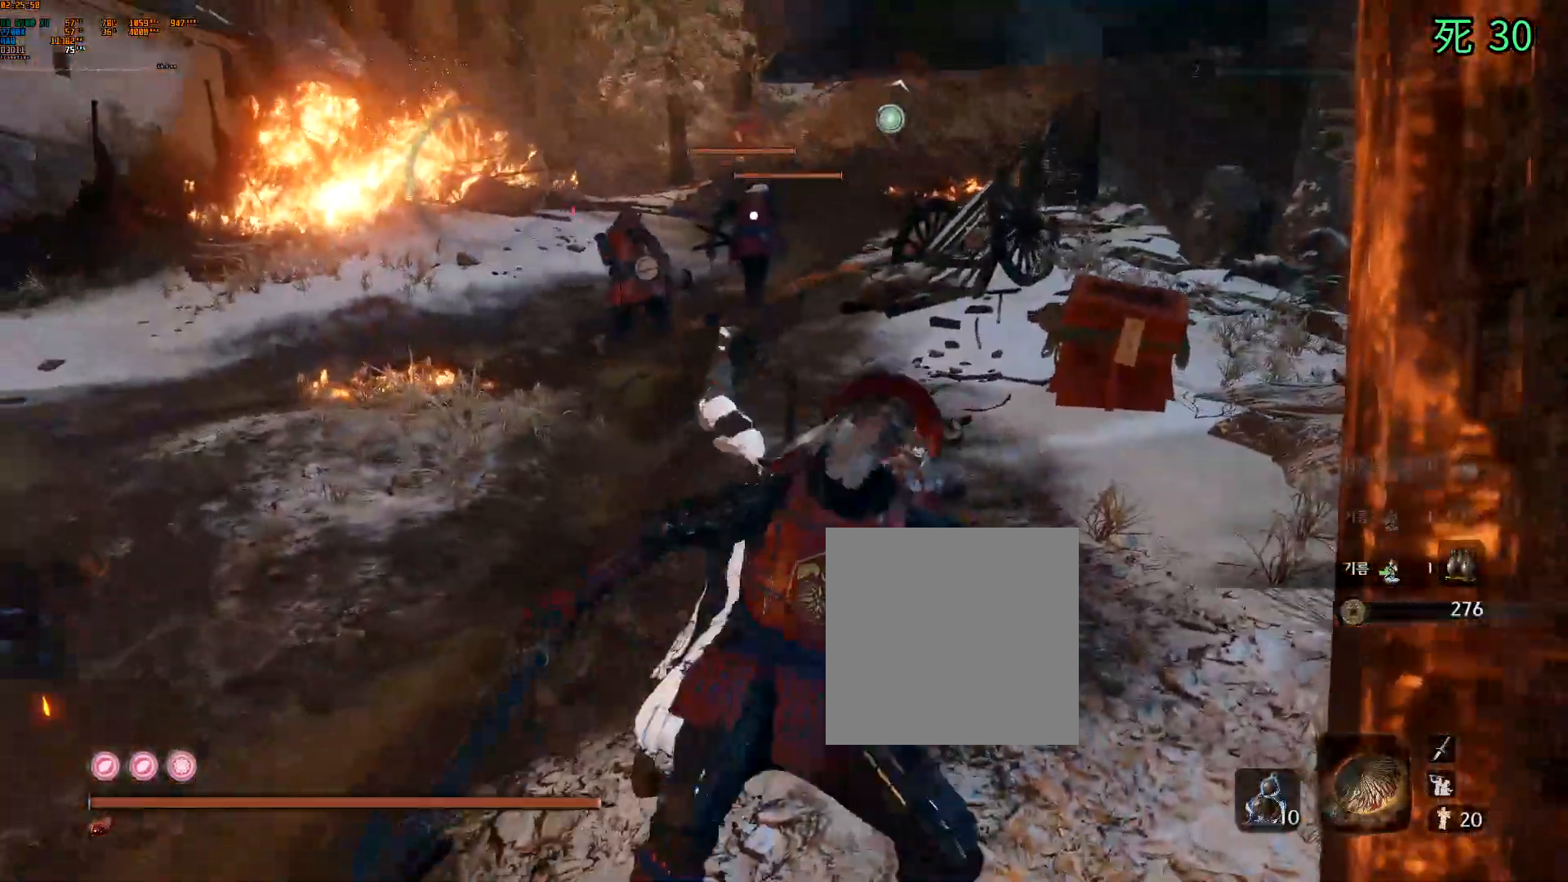
{"dt_ms": 500, "buttons": [], "left_stick": "center", "events": []}
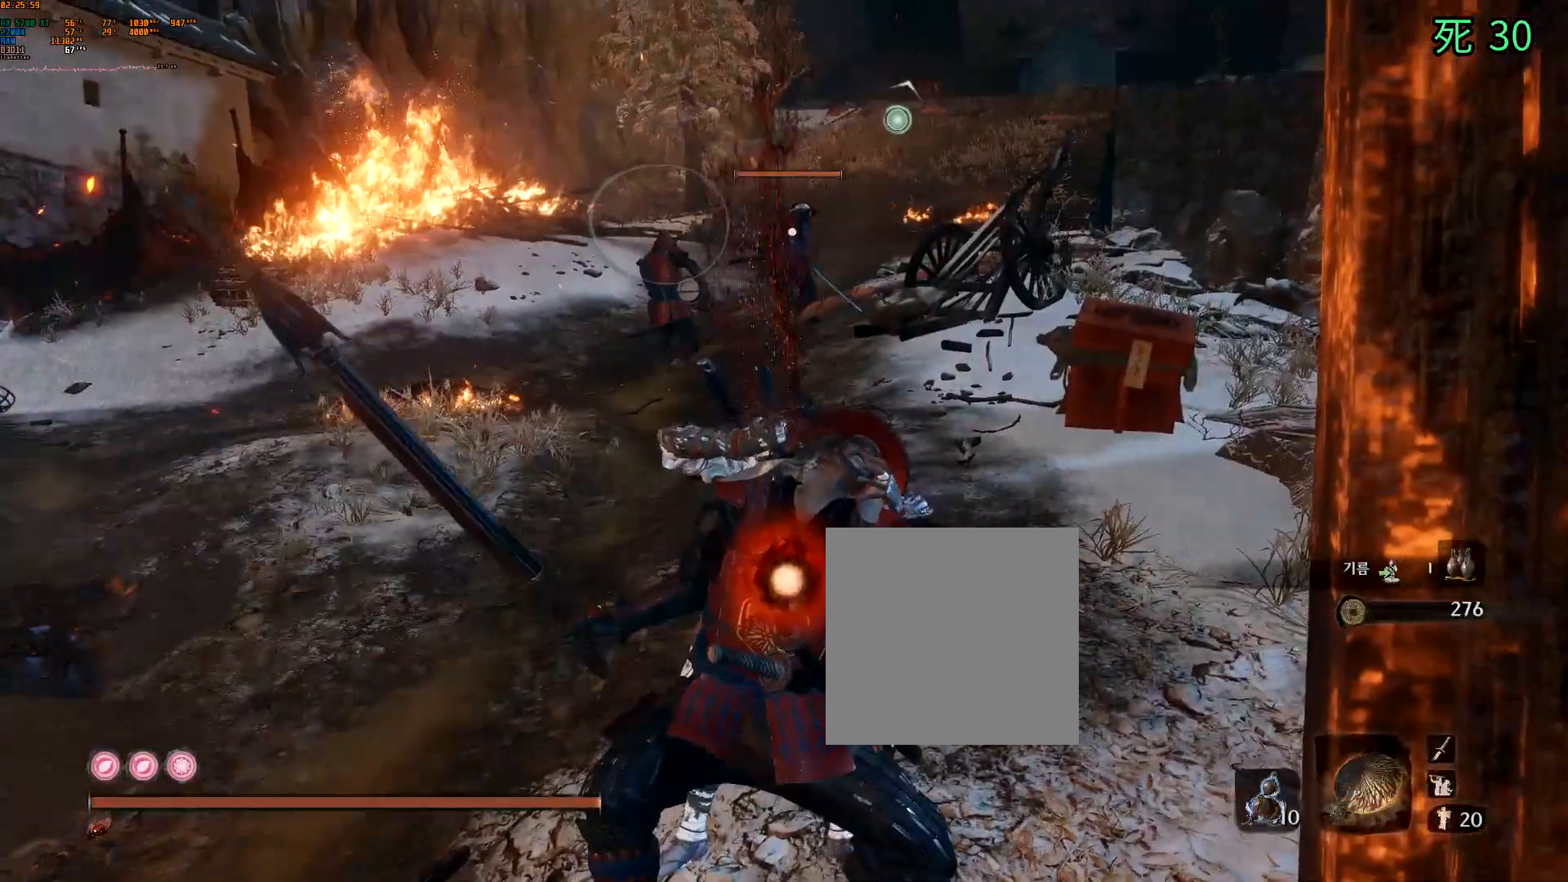
{"dt_ms": 500, "buttons": ["B"], "left_stick": "center", "events": [[67, "B", "down"]]}
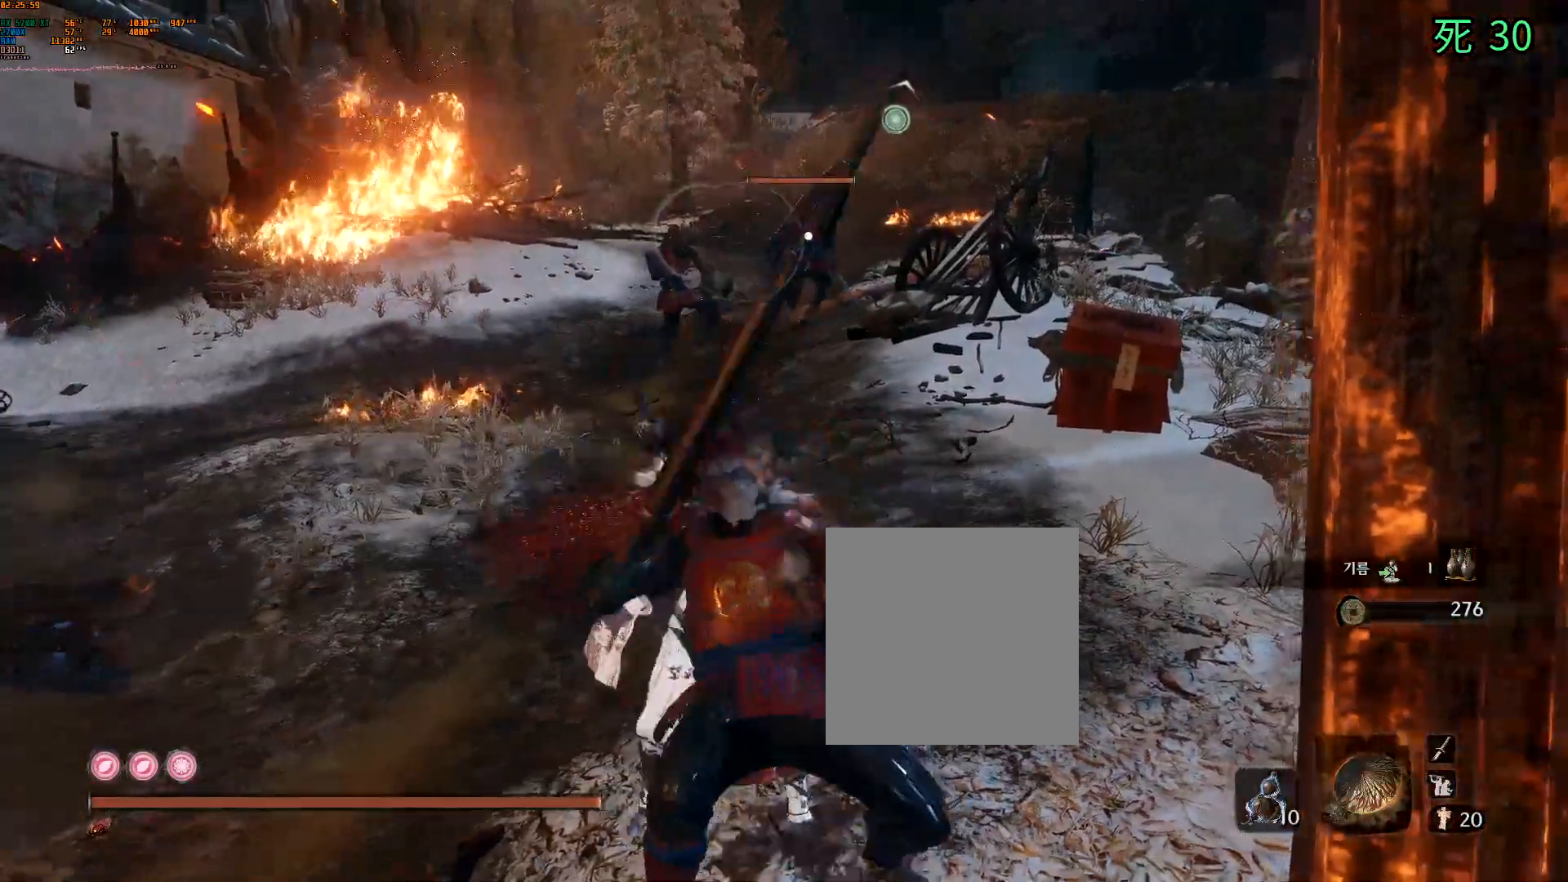
{"dt_ms": 500, "buttons": ["B"], "left_stick": "center", "events": []}
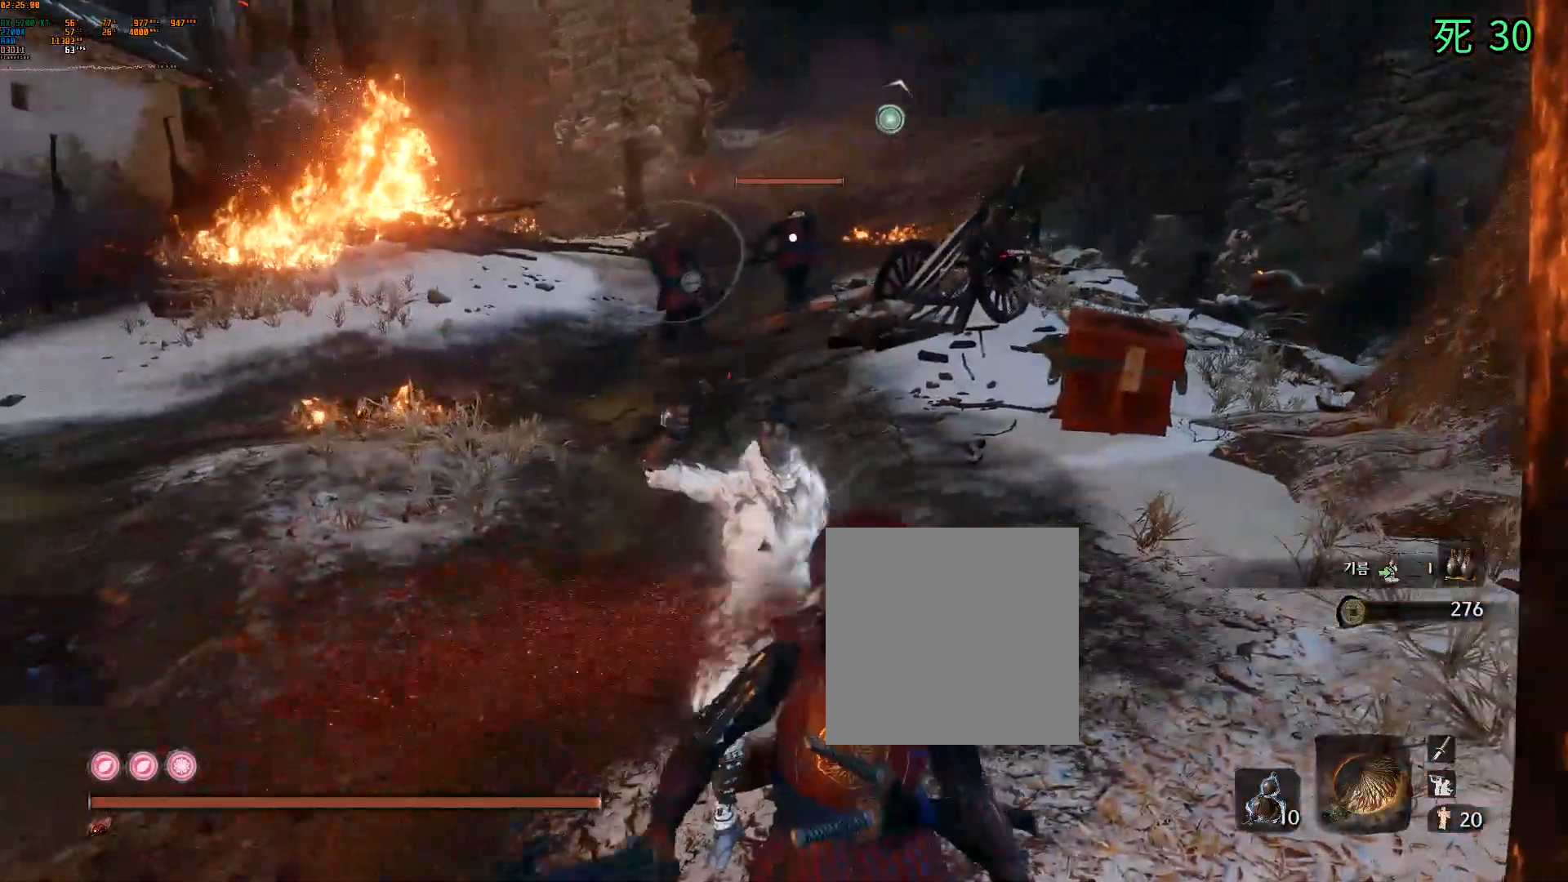
{"dt_ms": 500, "buttons": [], "left_stick": "center", "events": [[367, "B", "up"]]}
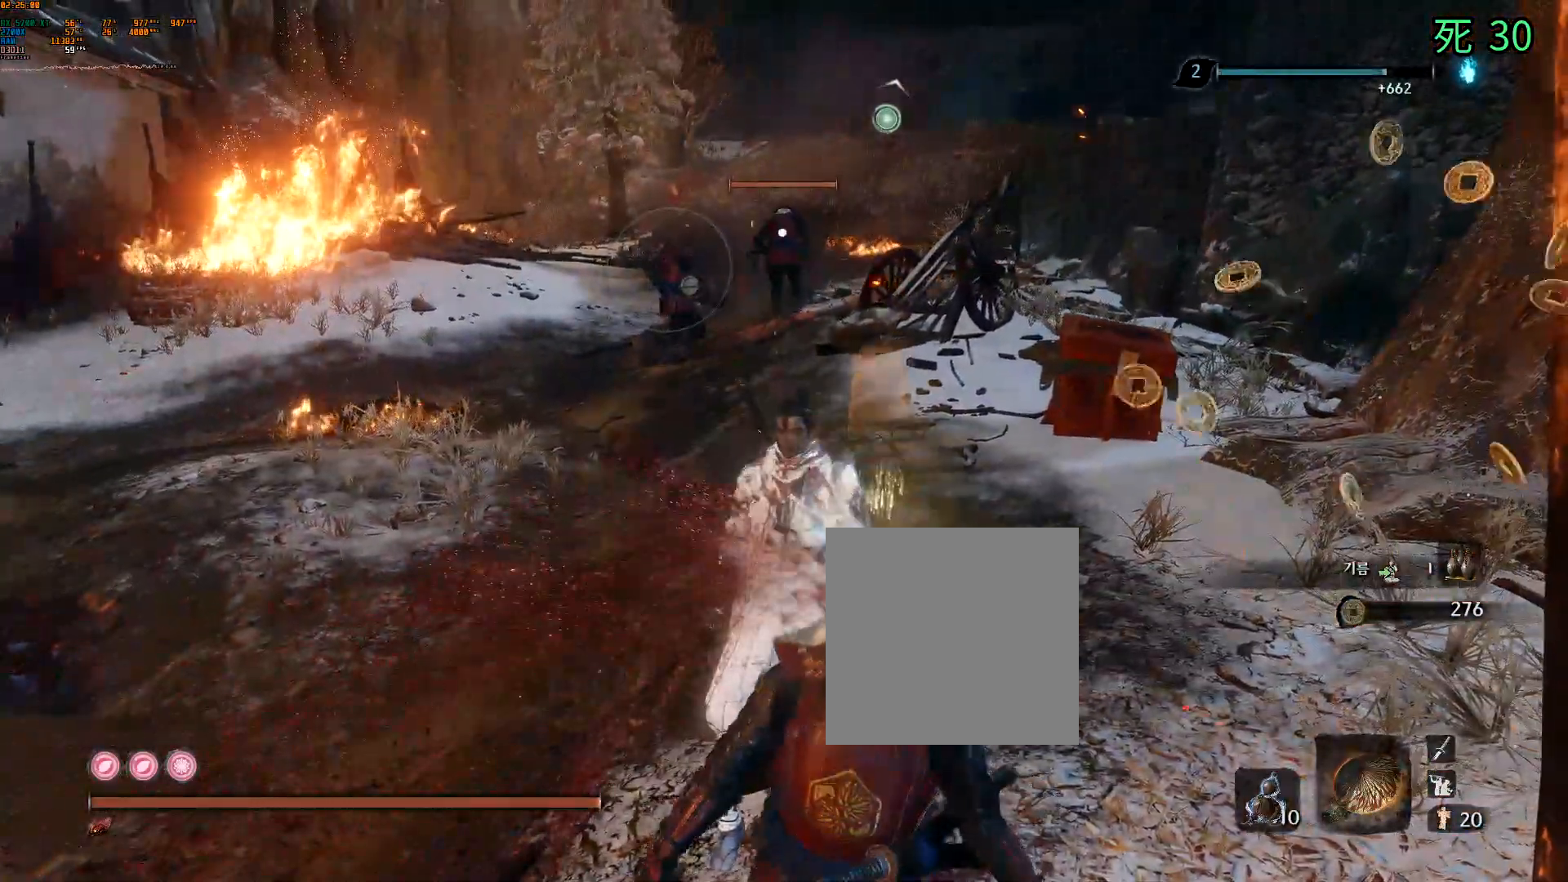
{"dt_ms": 500, "buttons": [], "left_stick": "center", "events": []}
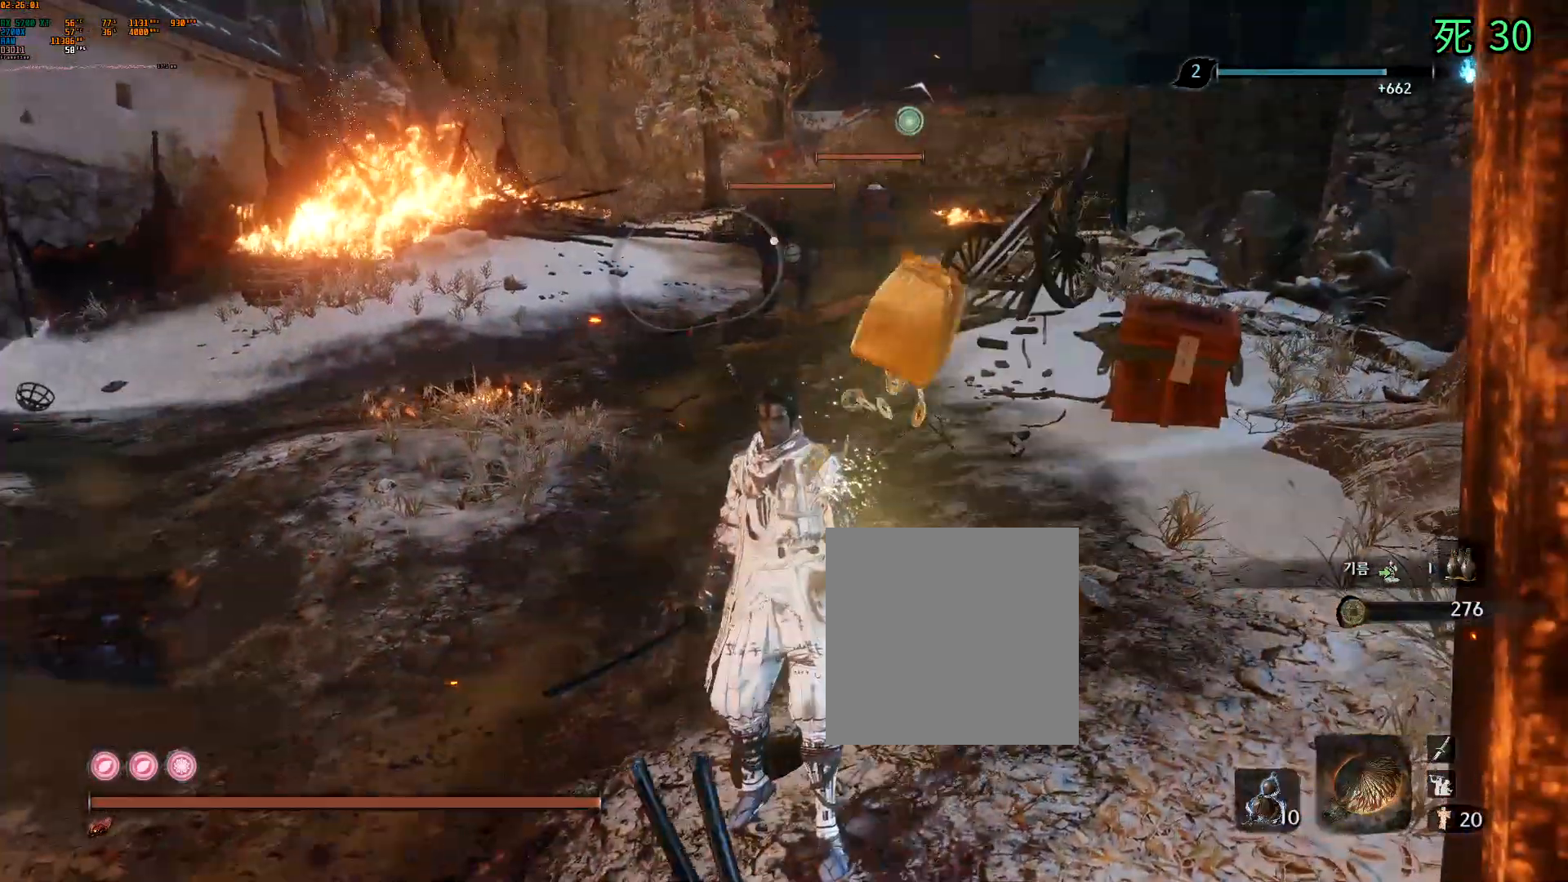
{"dt_ms": 500, "buttons": [], "left_stick": "up", "events": [[67, "left_stick", "up"]]}
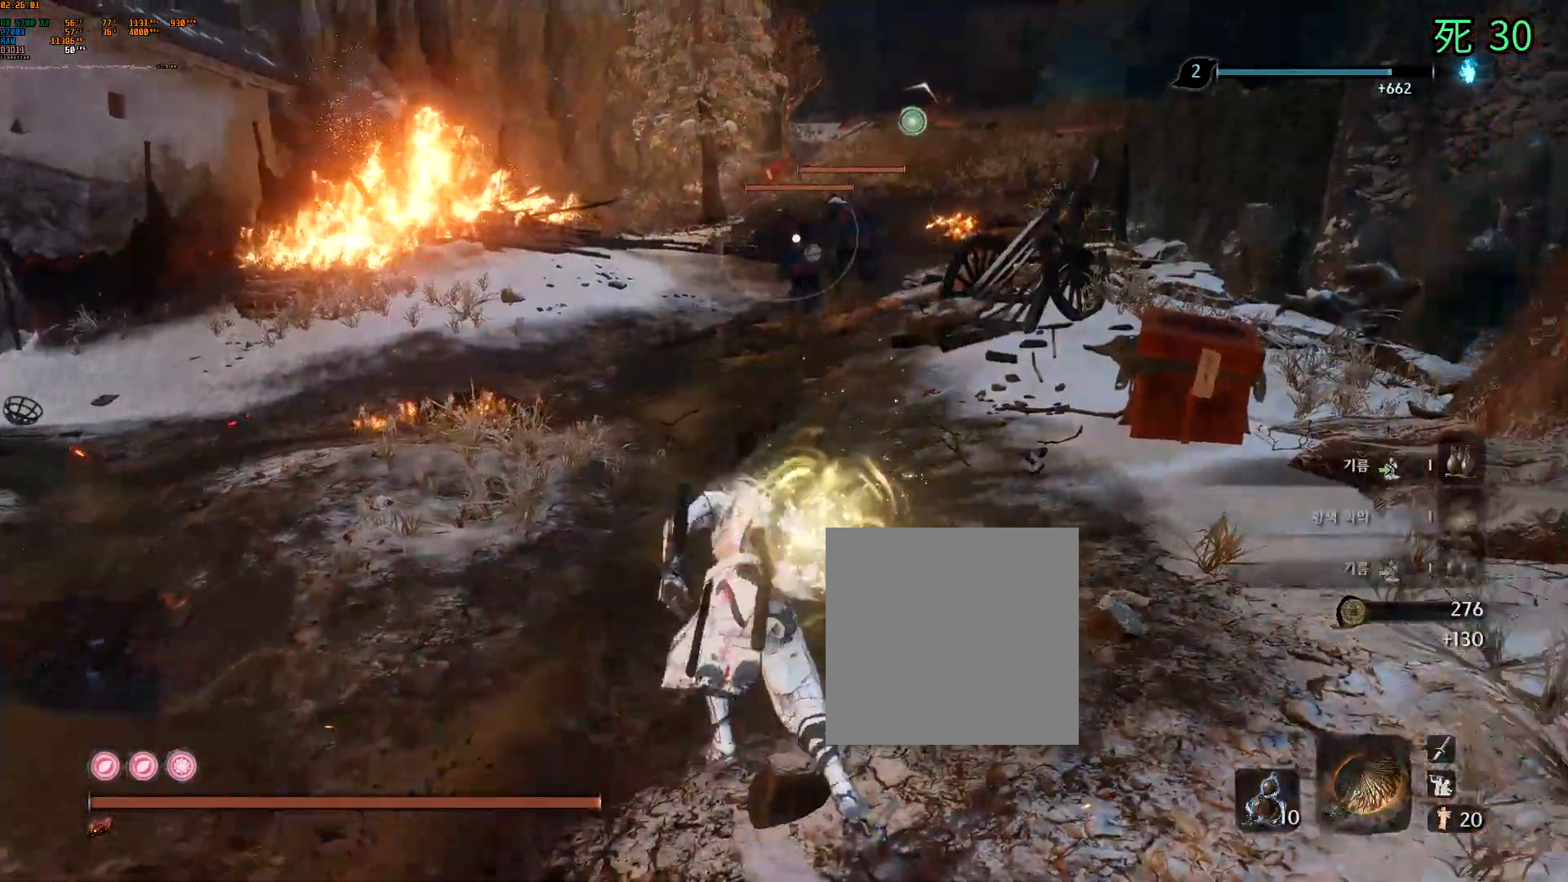
{"dt_ms": 500, "buttons": [], "left_stick": "up", "events": []}
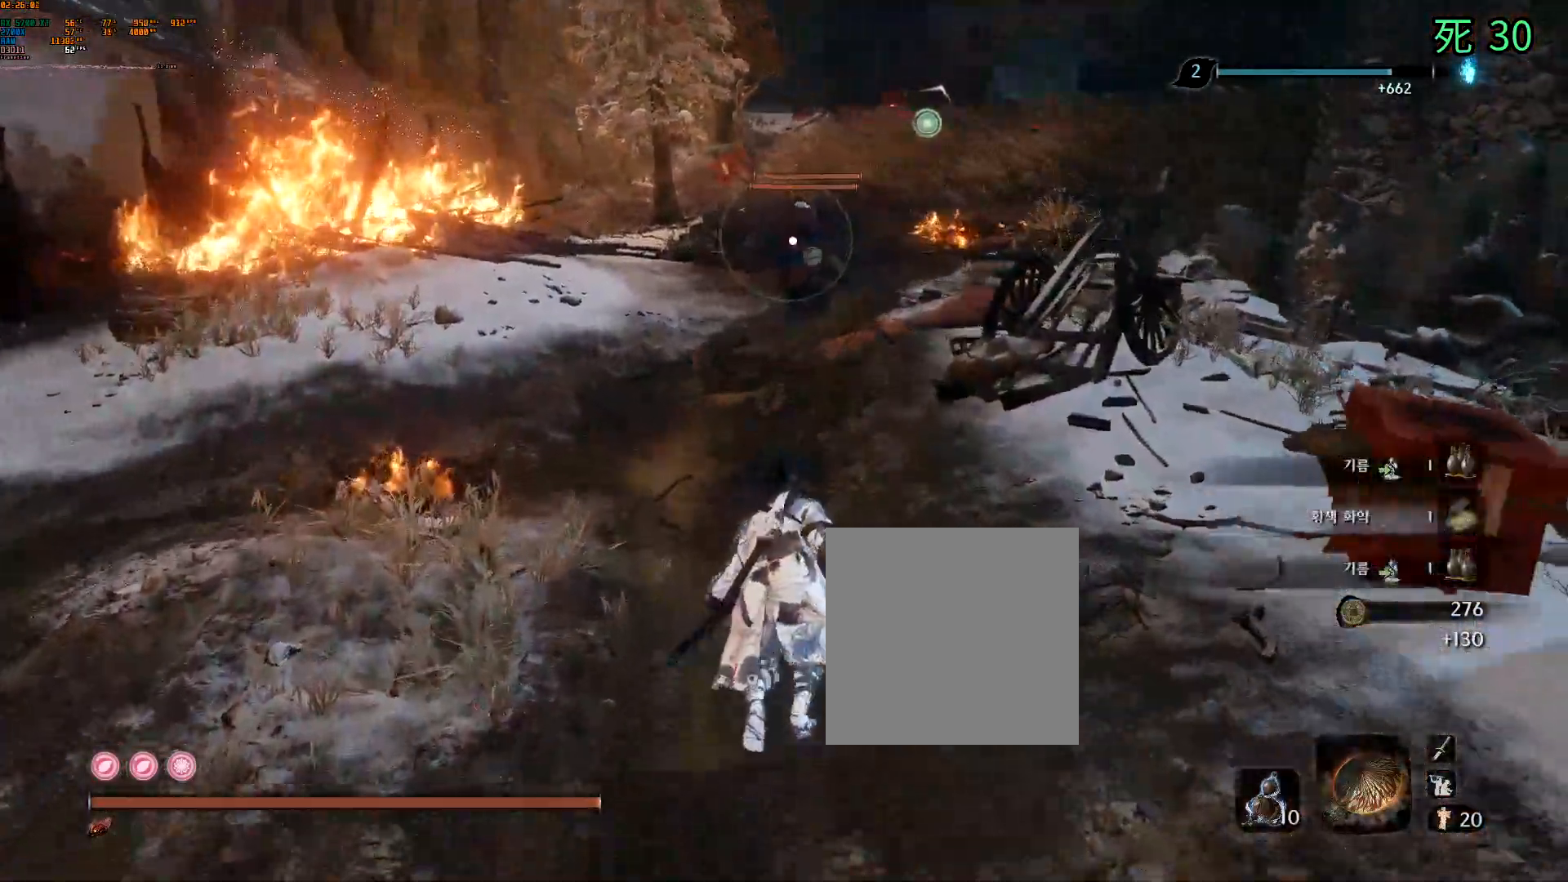
{"dt_ms": 500, "buttons": ["DPAD_LEFT"], "left_stick": "up", "events": [[433, "DPAD_LEFT", "down"]]}
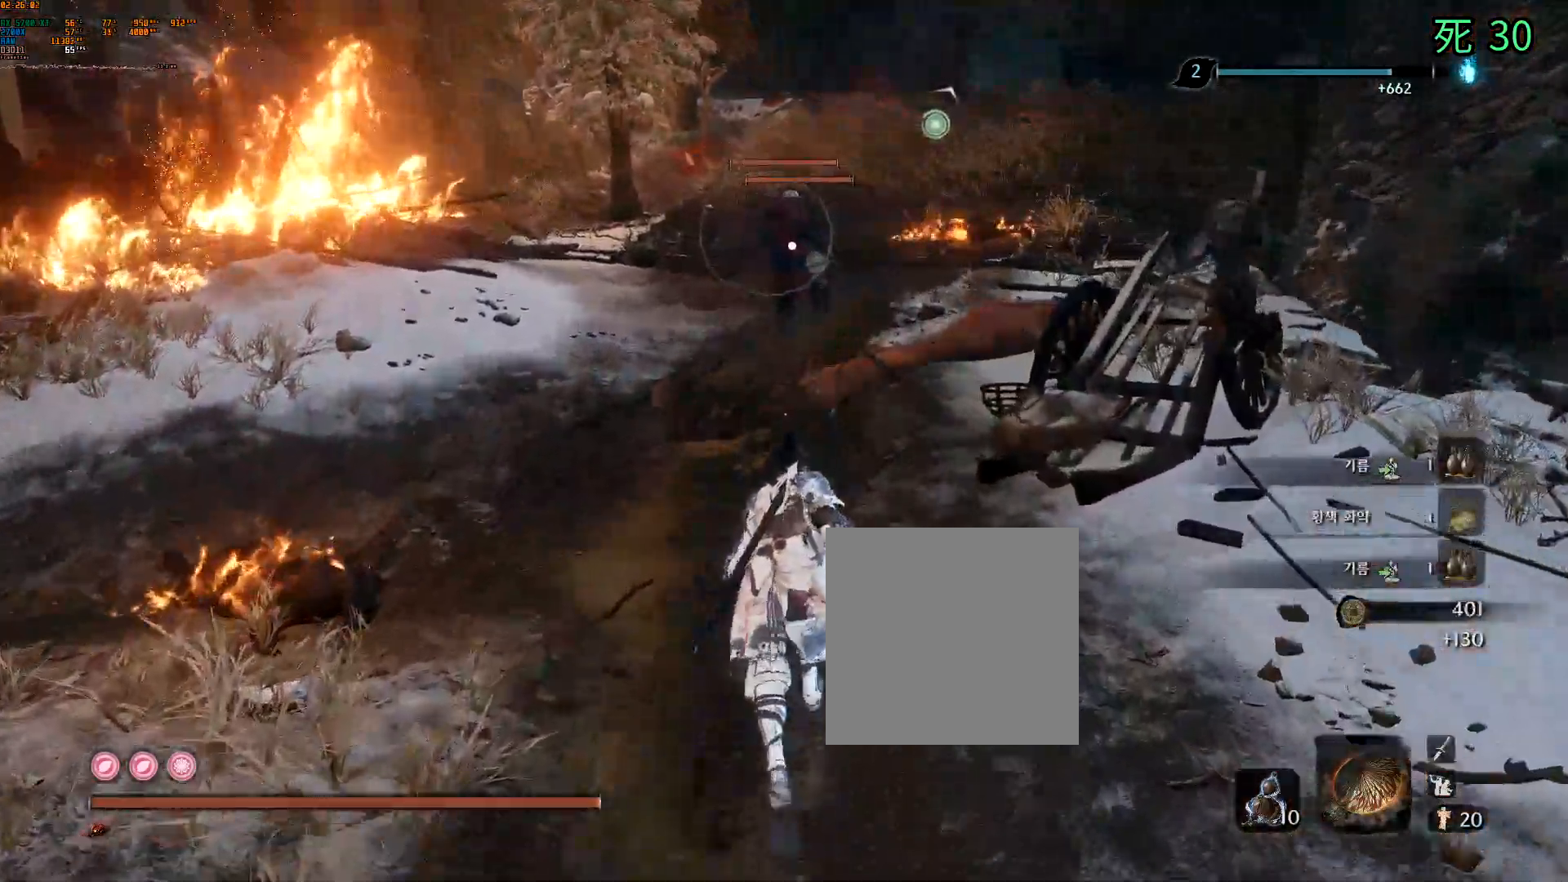
{"dt_ms": 500, "buttons": [], "left_stick": "up", "events": [[33, "DPAD_LEFT", "up"], [400, "R1", "down"], [450, "R1", "up"]]}
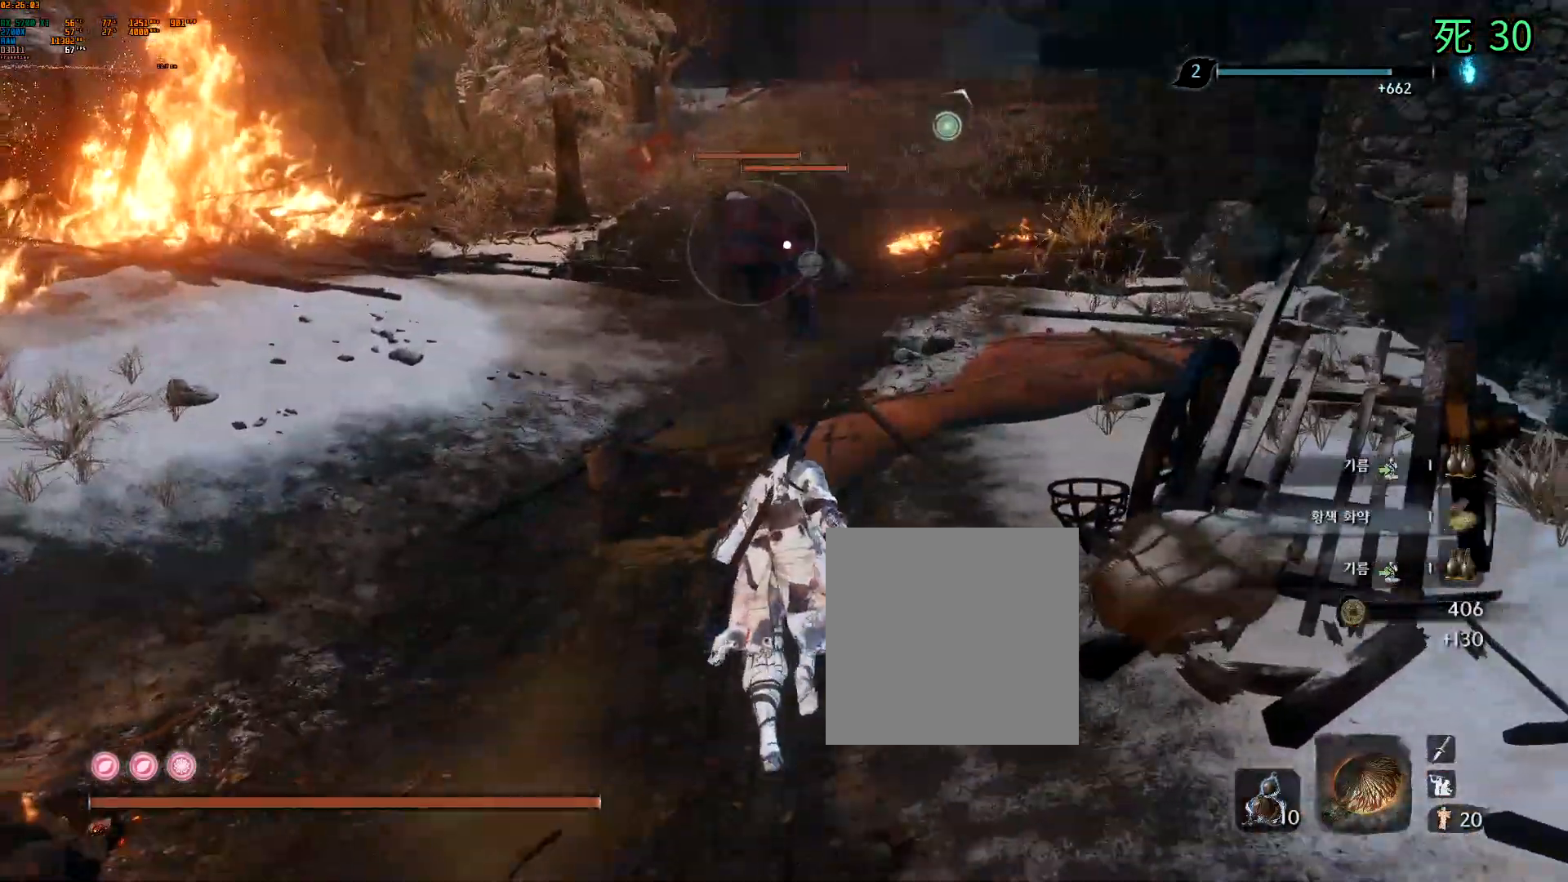
{"dt_ms": 500, "buttons": [], "left_stick": "up", "events": []}
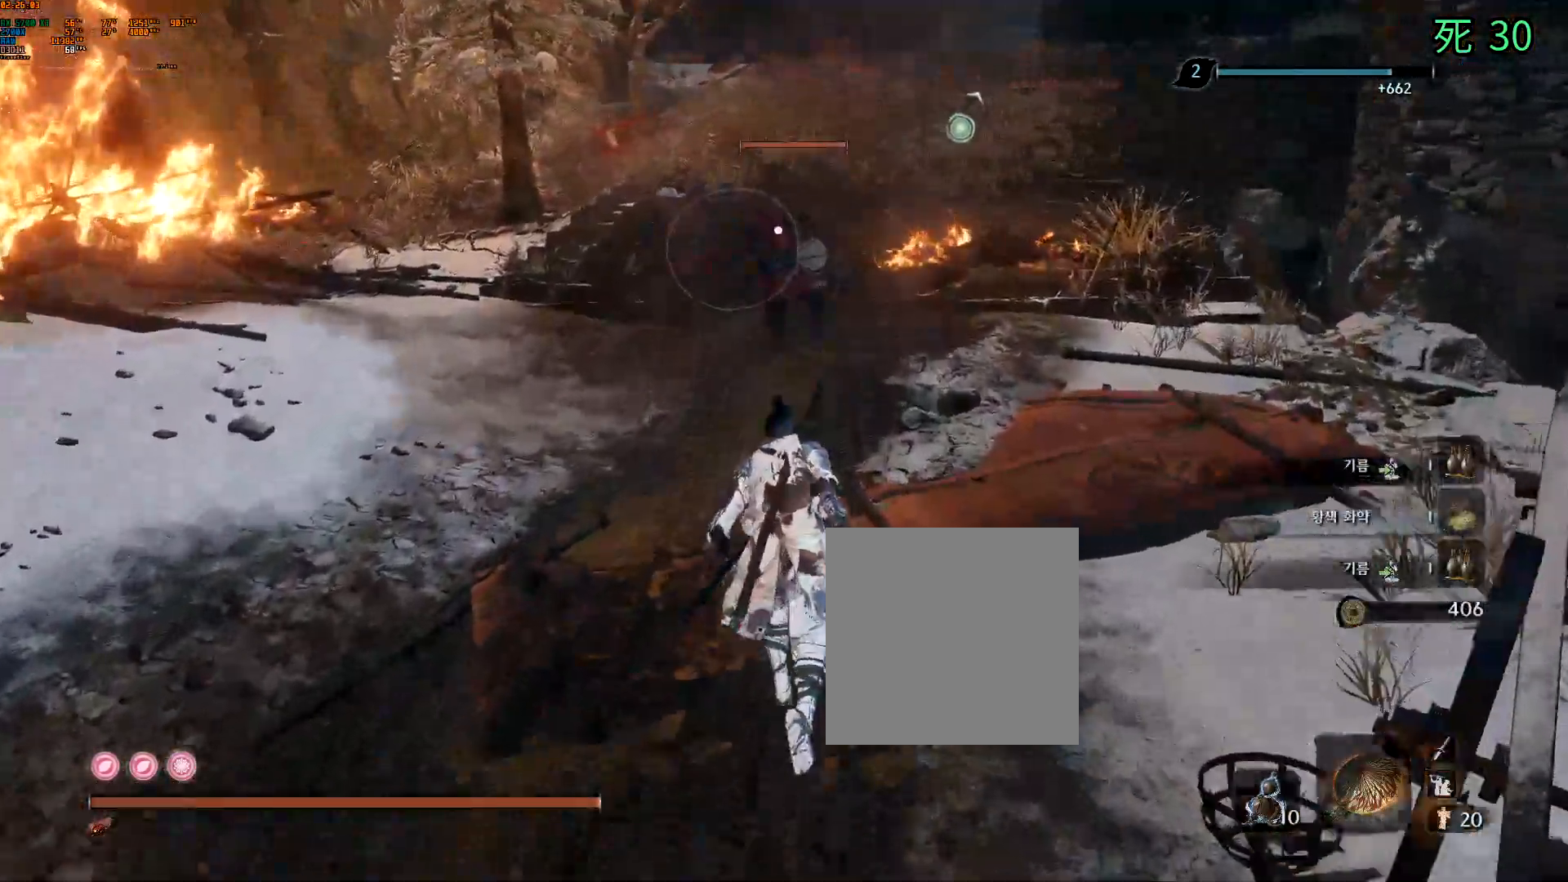
{"dt_ms": 500, "buttons": [], "left_stick": "up", "events": []}
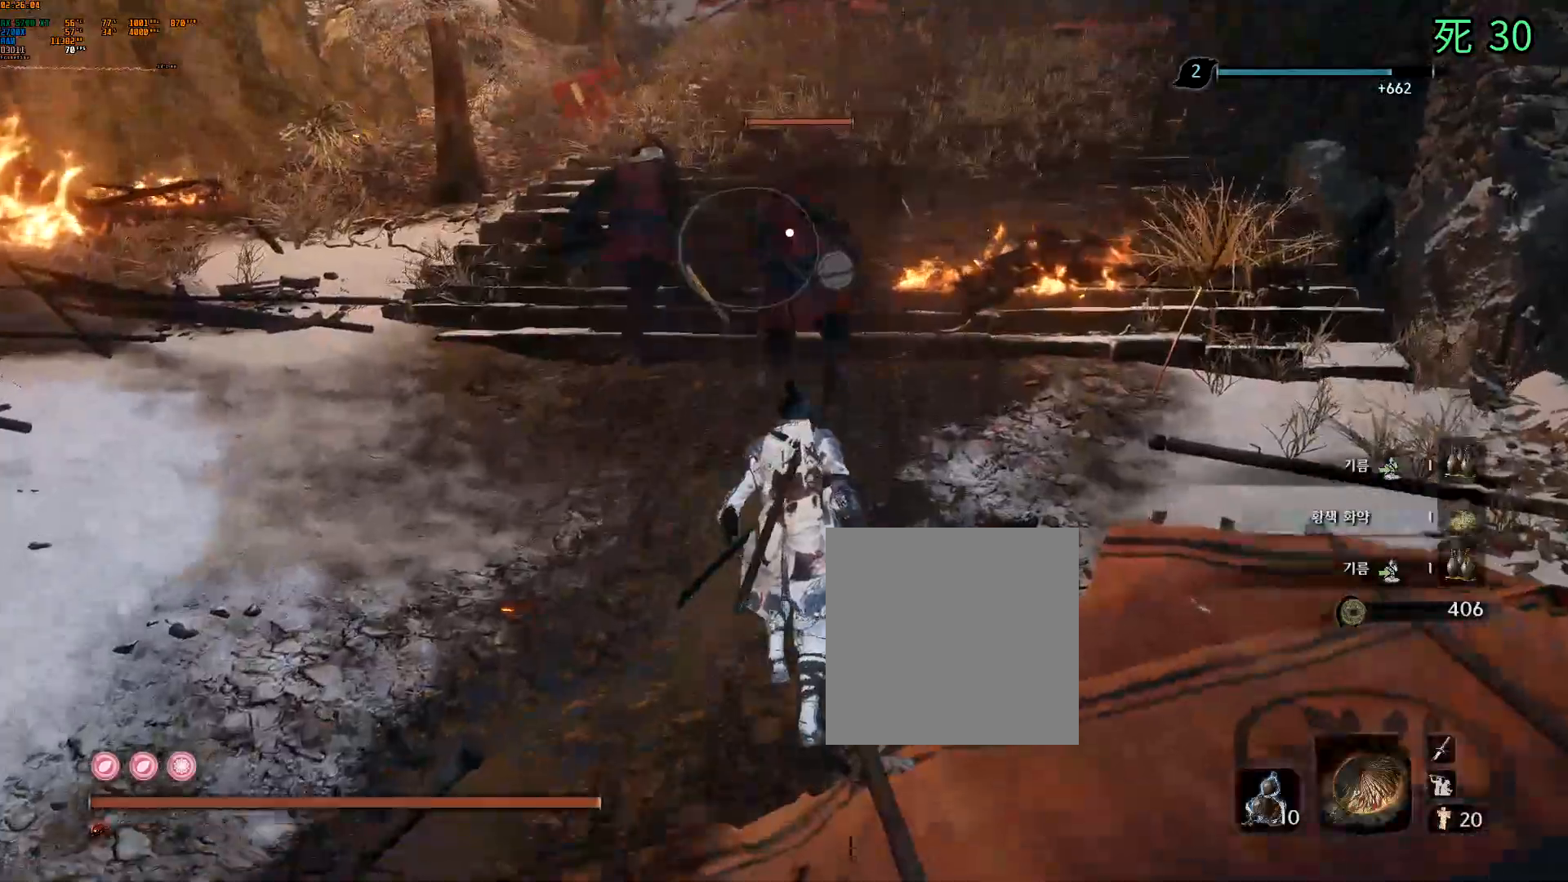
{"dt_ms": 500, "buttons": ["A"], "left_stick": "up", "events": [[233, "DPAD_LEFT", "down"], [283, "DPAD_LEFT", "up"], [417, "A", "down"]]}
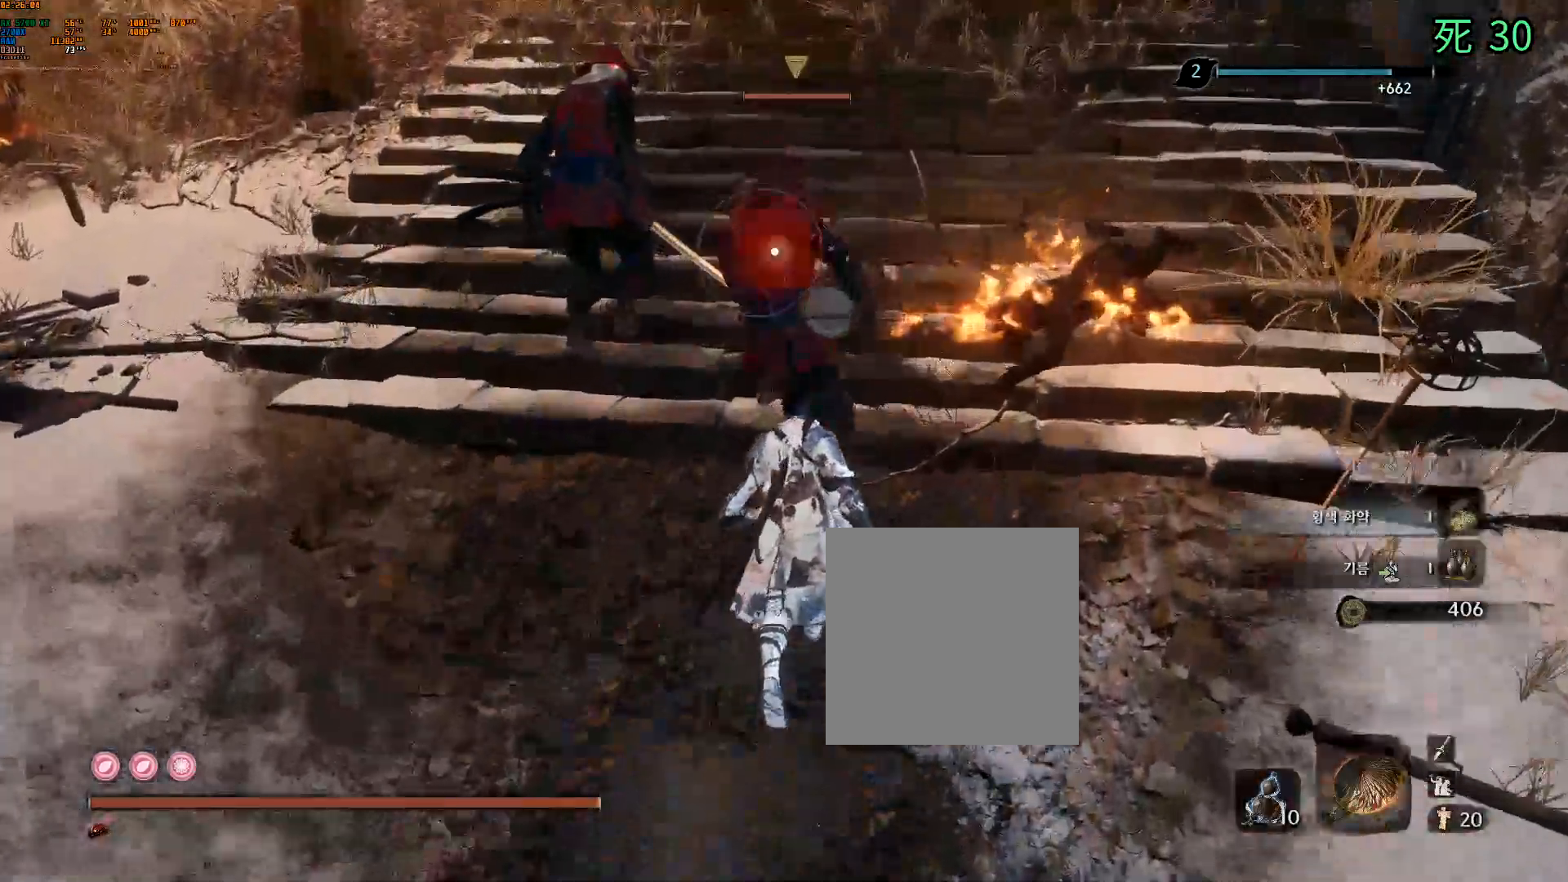
{"dt_ms": 500, "buttons": [], "left_stick": "center", "events": [[17, "A", "up"], [350, "left_stick", "center"]]}
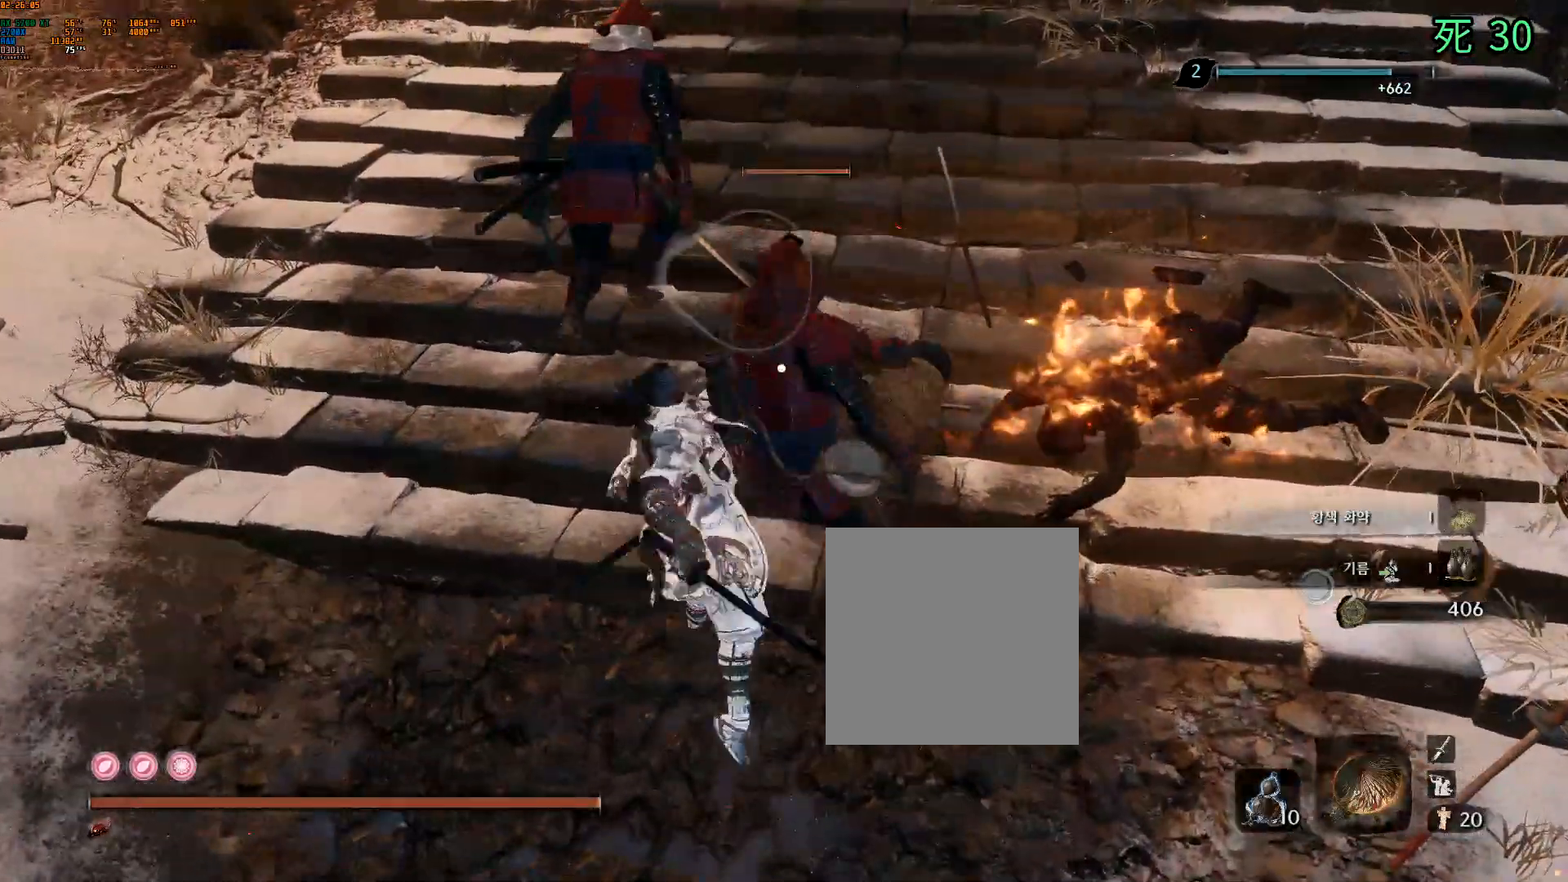
{"dt_ms": 500, "buttons": [], "left_stick": "center", "events": []}
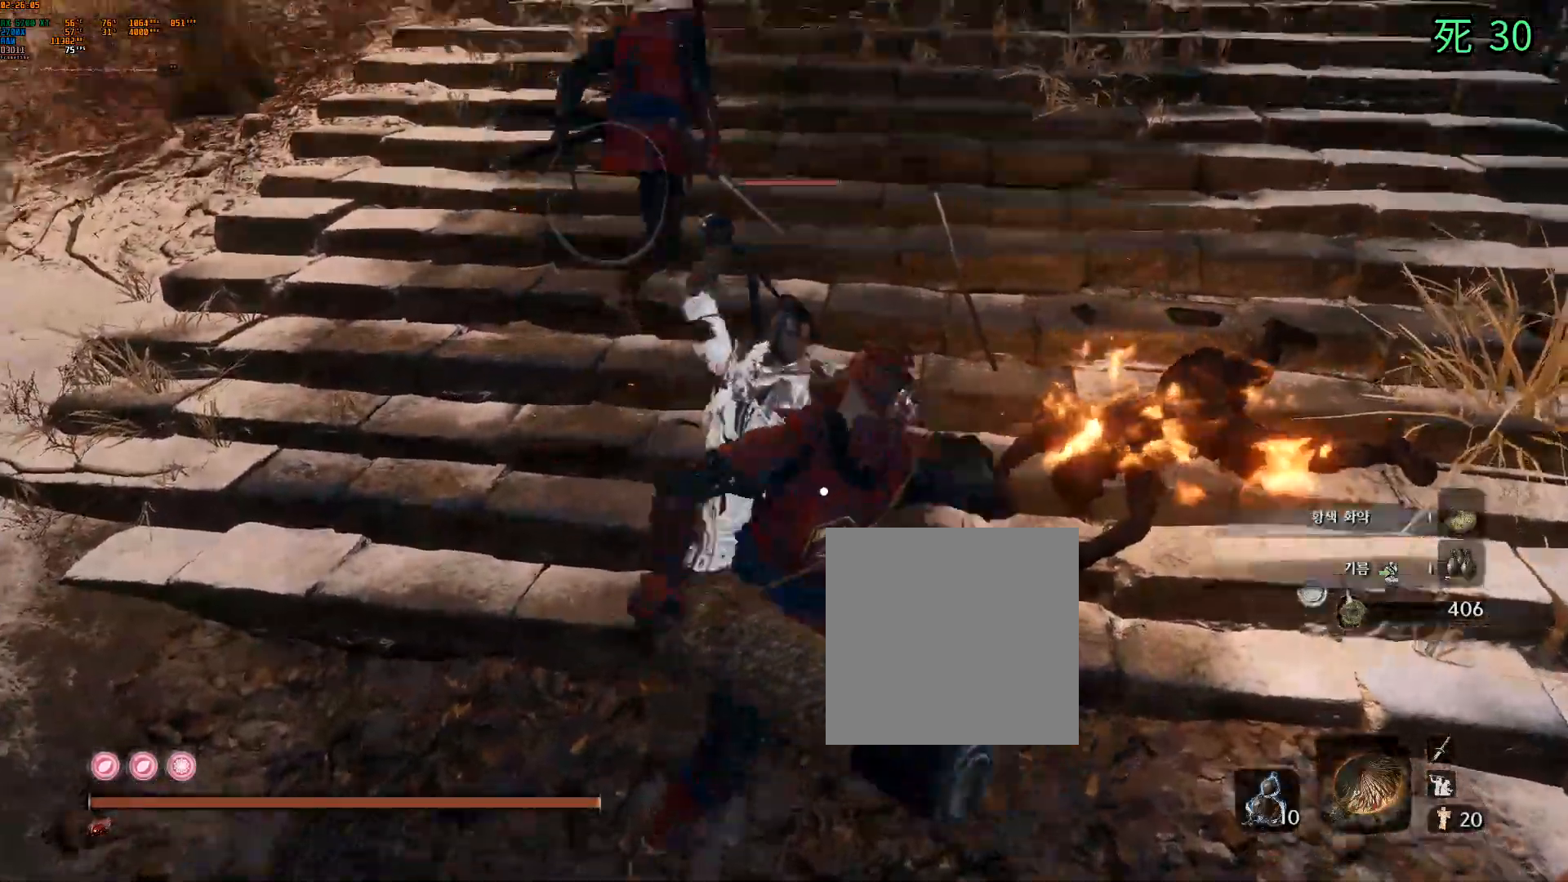
{"dt_ms": 500, "buttons": [], "left_stick": "center", "events": []}
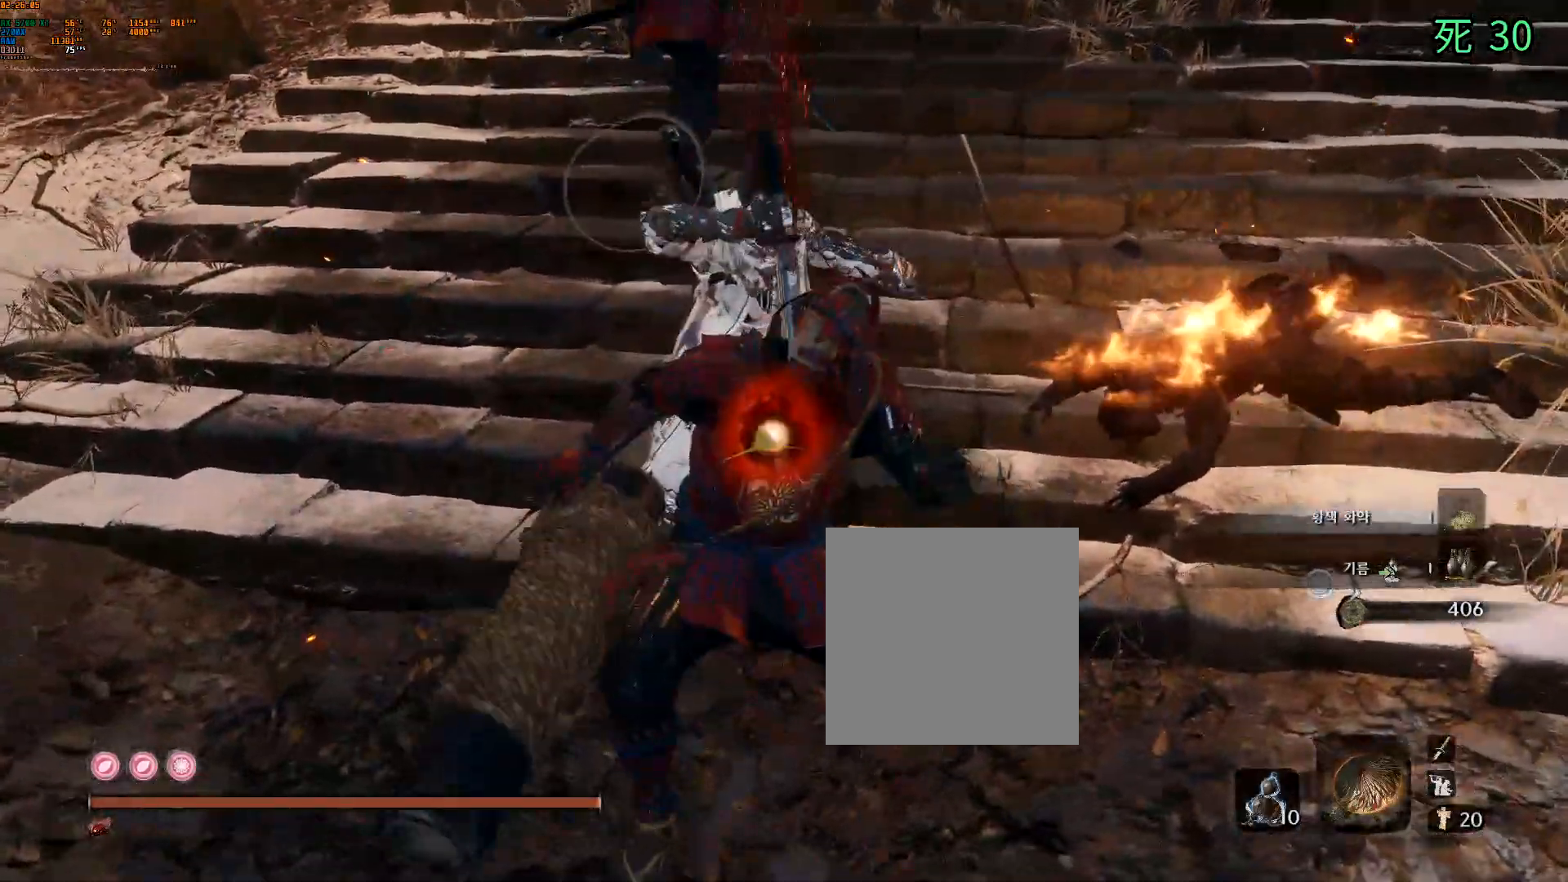
{"dt_ms": 500, "buttons": [], "left_stick": "center", "events": [[417, "START", "down"], [433, "START", "up"]]}
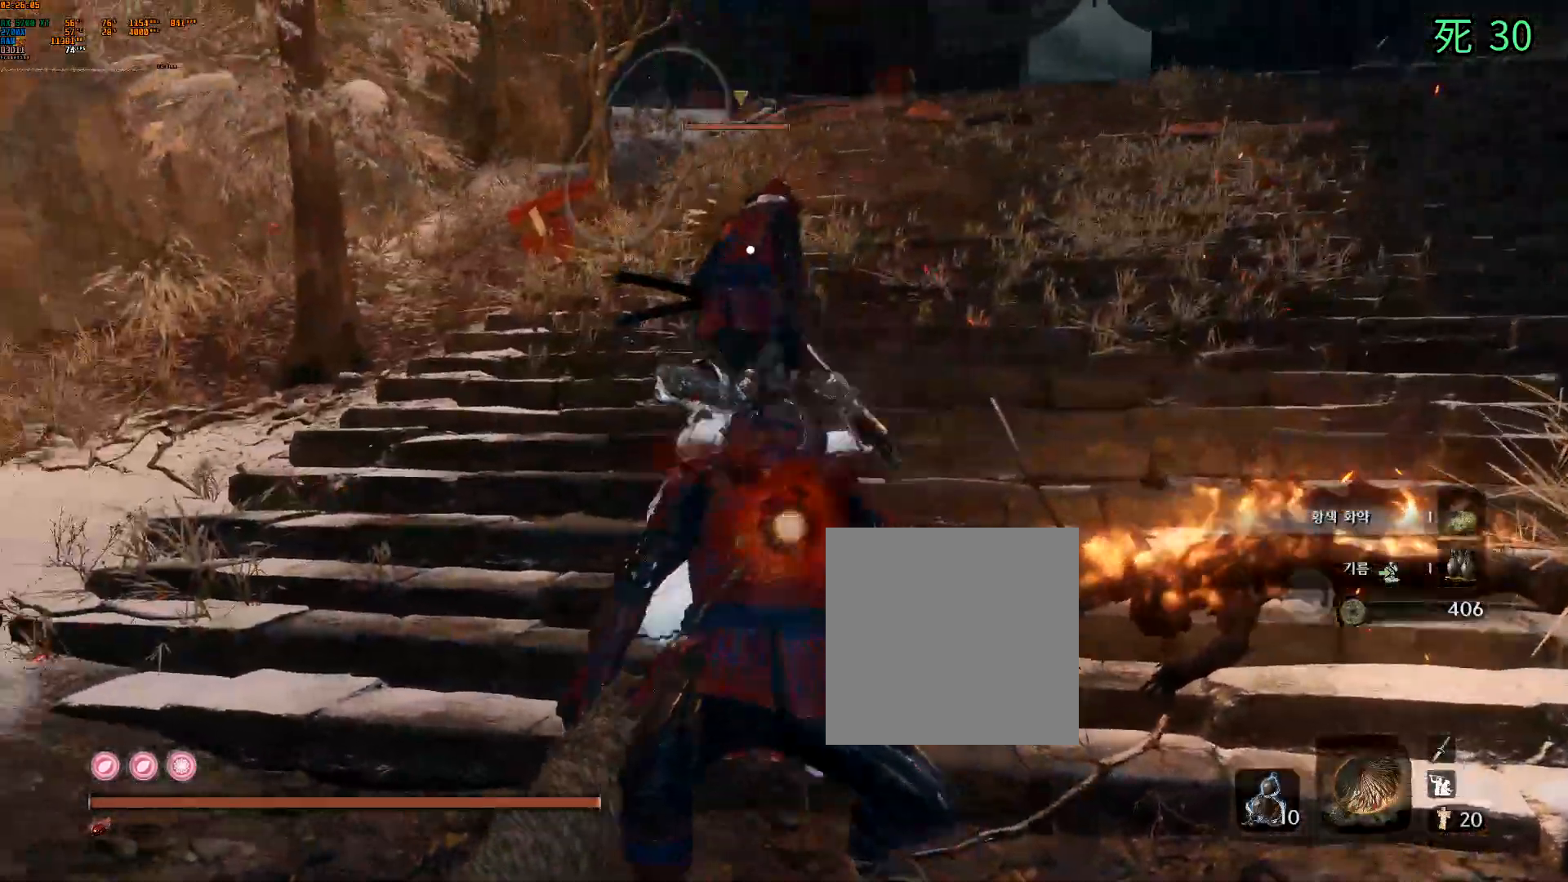
{"dt_ms": 500, "buttons": ["B"], "left_stick": "center", "events": [[483, "B", "down"]]}
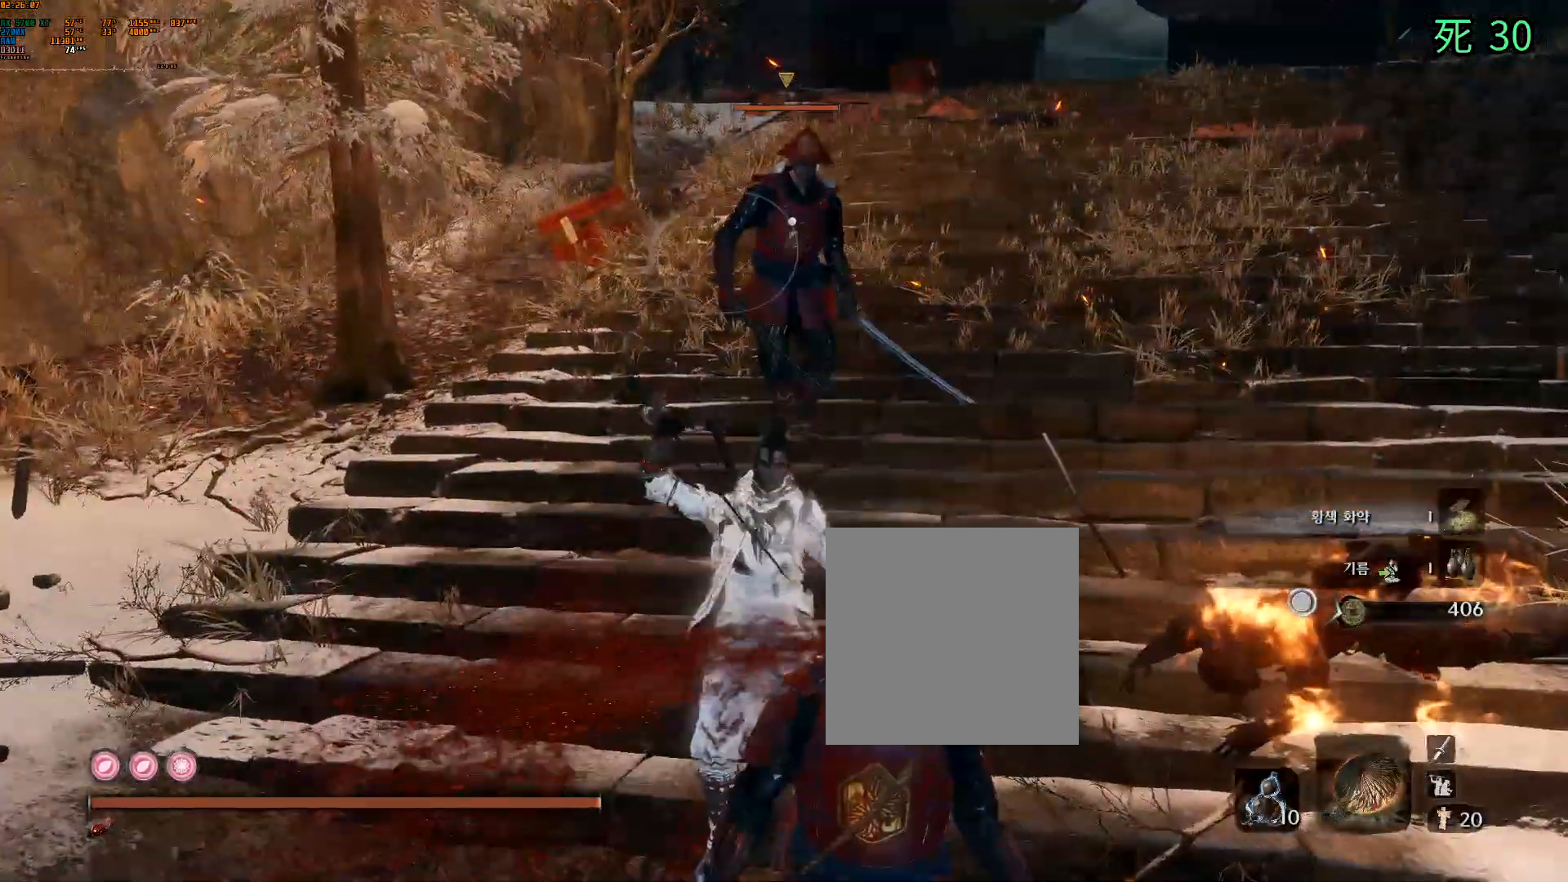
{"dt_ms": 500, "buttons": ["B"], "left_stick": "up", "events": [[350, "left_stick", "up"]]}